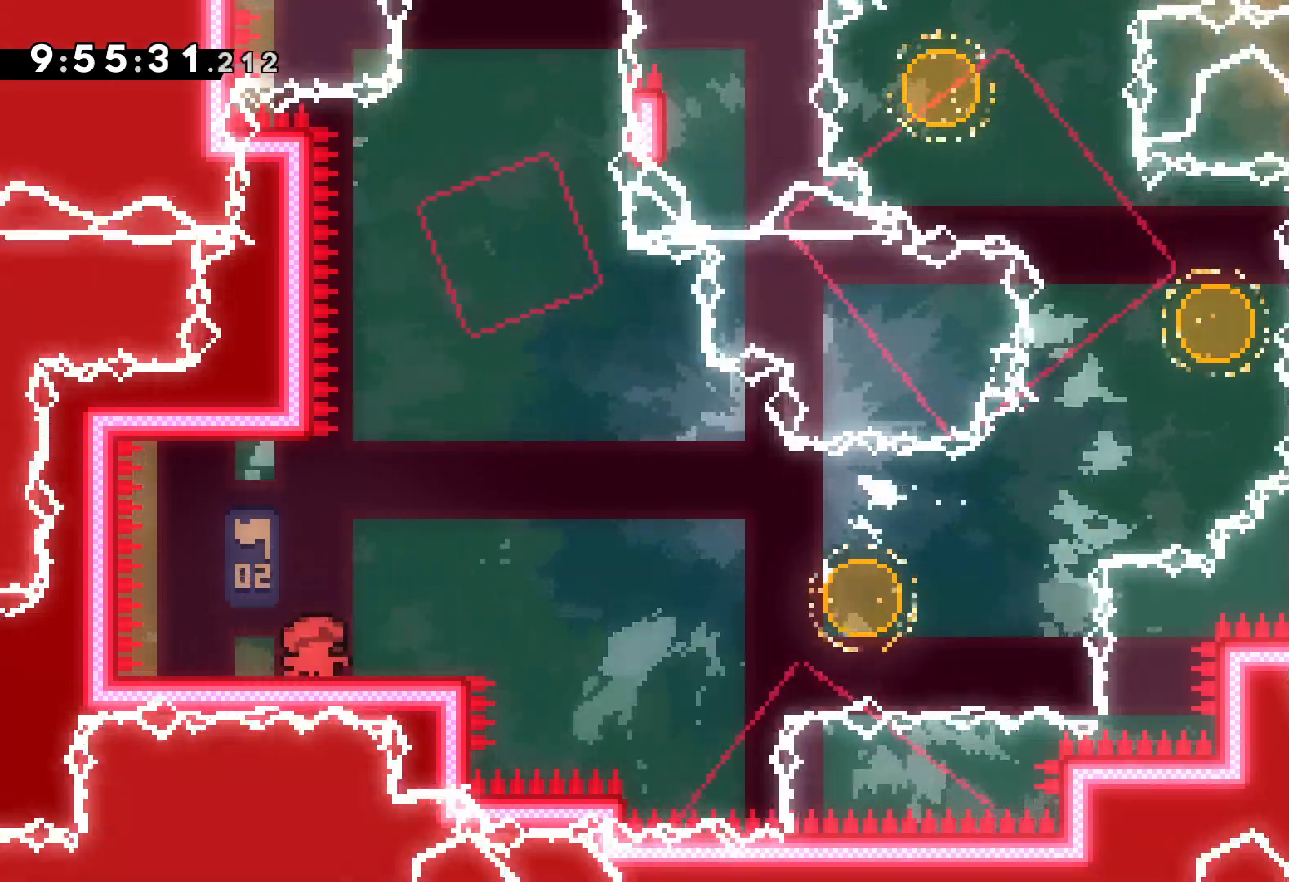
Gameplay with keyboard; each line is a JSON object with the keys held at the frame after it. "events" lists presses ("down") and releases ("up") of "dash", "down", "grab", "jump", "left", "right" and "up" between this image and that frame as [ms after this image, input, new state], when the widget could be followed in between. No other keys are recorded. Mouse input is not recorded. Key names are as the overlay labels them; some are game actions (e.g. jump) rather than physical keys.
{"keys": ["jump", "right"], "events": [[134, "jump", "up"], [200, "down", "down"], [217, "dash", "down"], [217, "right", "down"], [350, "dash", "up"], [400, "jump", "down"], [484, "down", "up"]]}
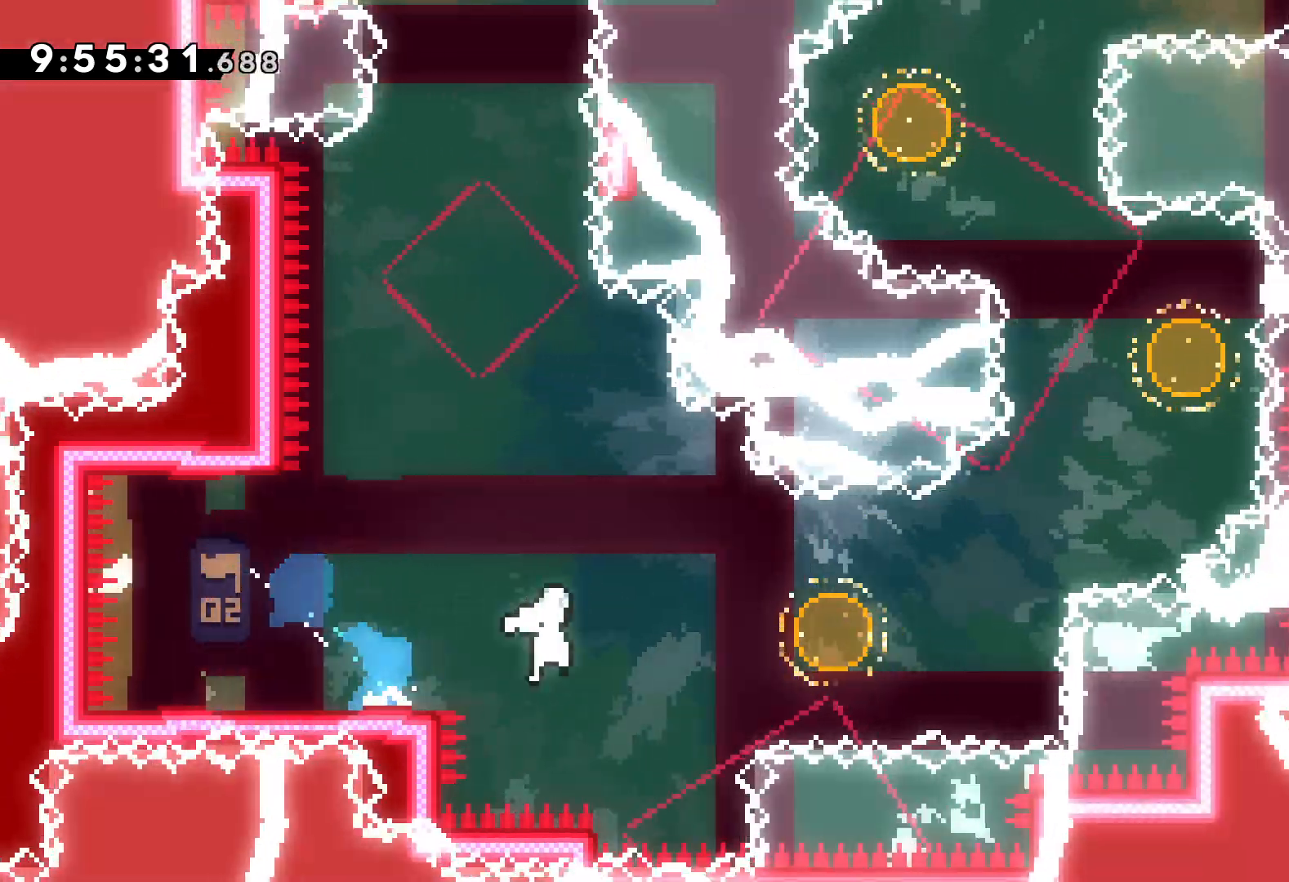
{"keys": ["dash", "left", "up"], "events": [[167, "up", "down"], [200, "dash", "down"], [200, "jump", "up"], [334, "dash", "up"], [484, "dash", "down"], [484, "left", "down"], [484, "right", "up"]]}
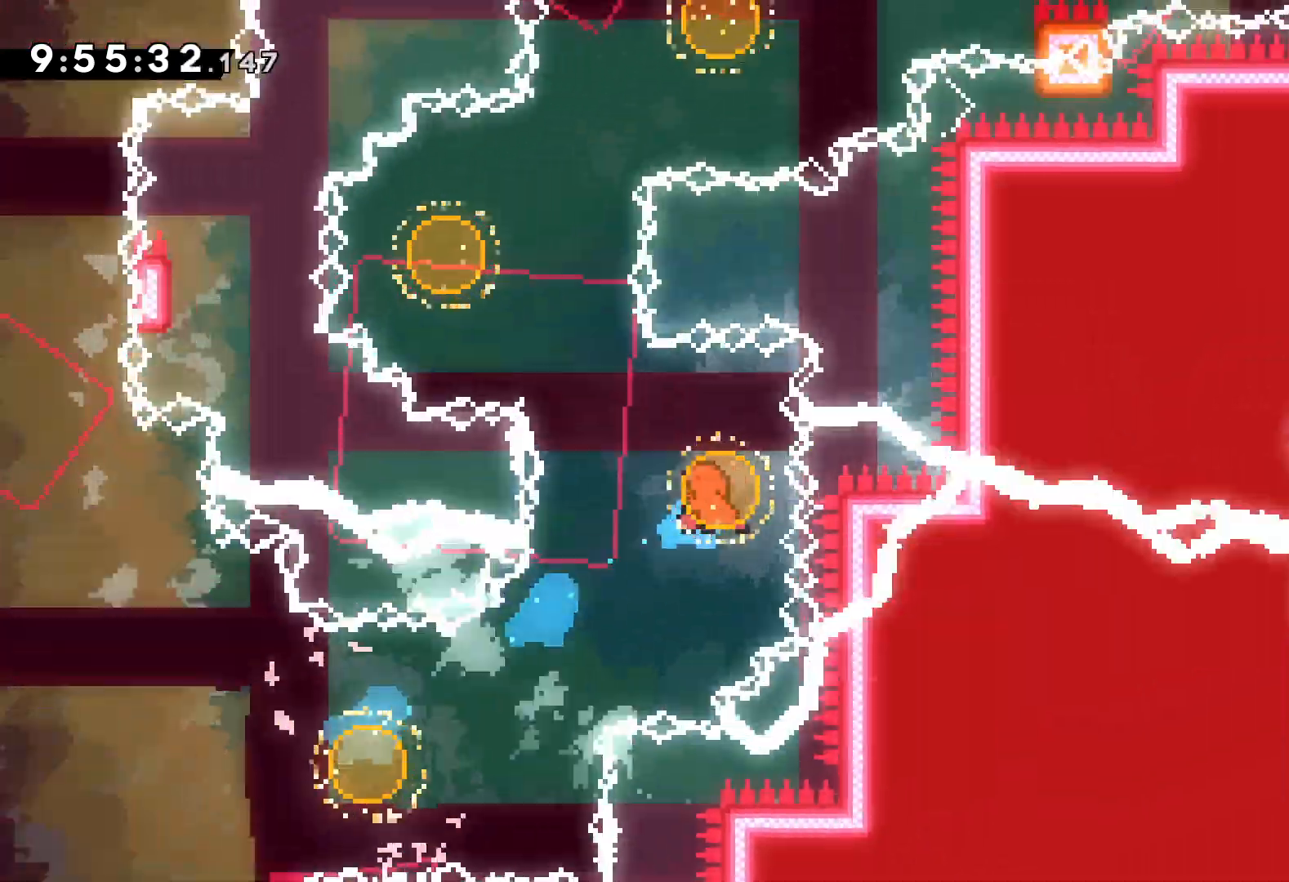
{"keys": ["right", "up"], "events": [[134, "dash", "up"], [250, "left", "up"], [250, "right", "down"], [284, "dash", "down"], [417, "dash", "up"]]}
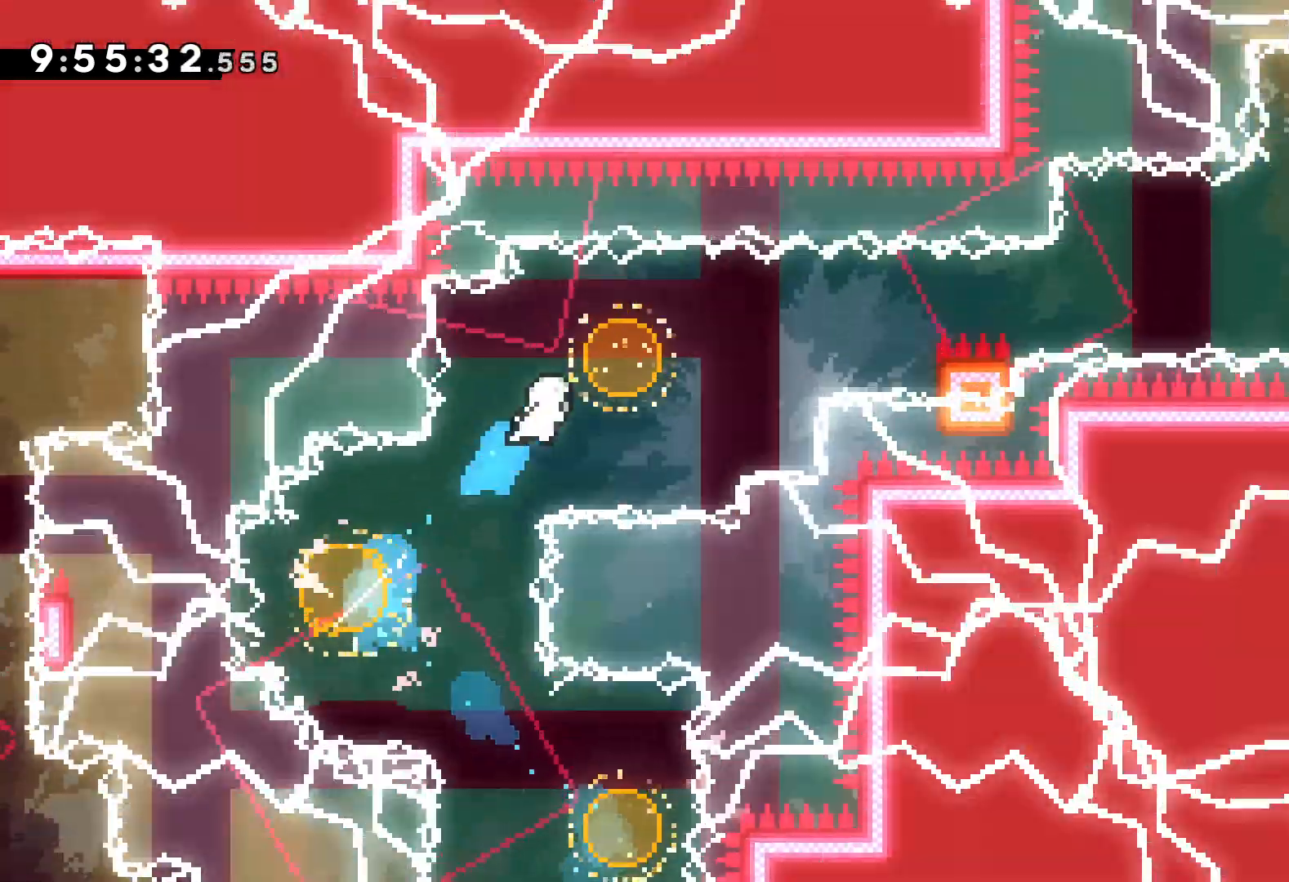
{"keys": ["grab", "jump", "right", "up"], "events": [[17, "up", "up"], [50, "dash", "down"], [167, "dash", "up"], [217, "grab", "down"], [234, "jump", "down"], [234, "up", "down"]]}
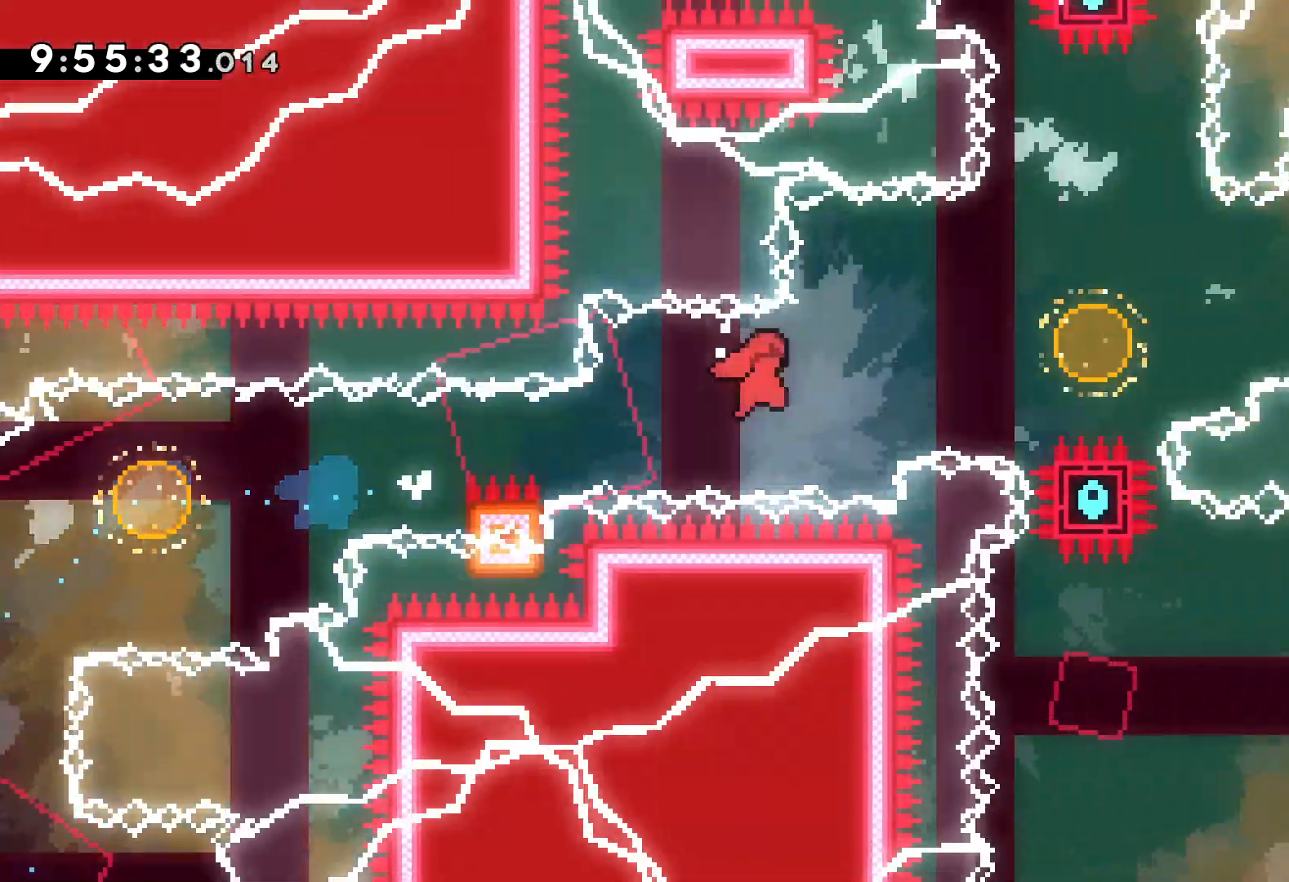
{"keys": ["right"], "events": [[150, "grab", "up"], [167, "jump", "up"], [184, "dash", "down"], [334, "dash", "up"], [484, "up", "up"]]}
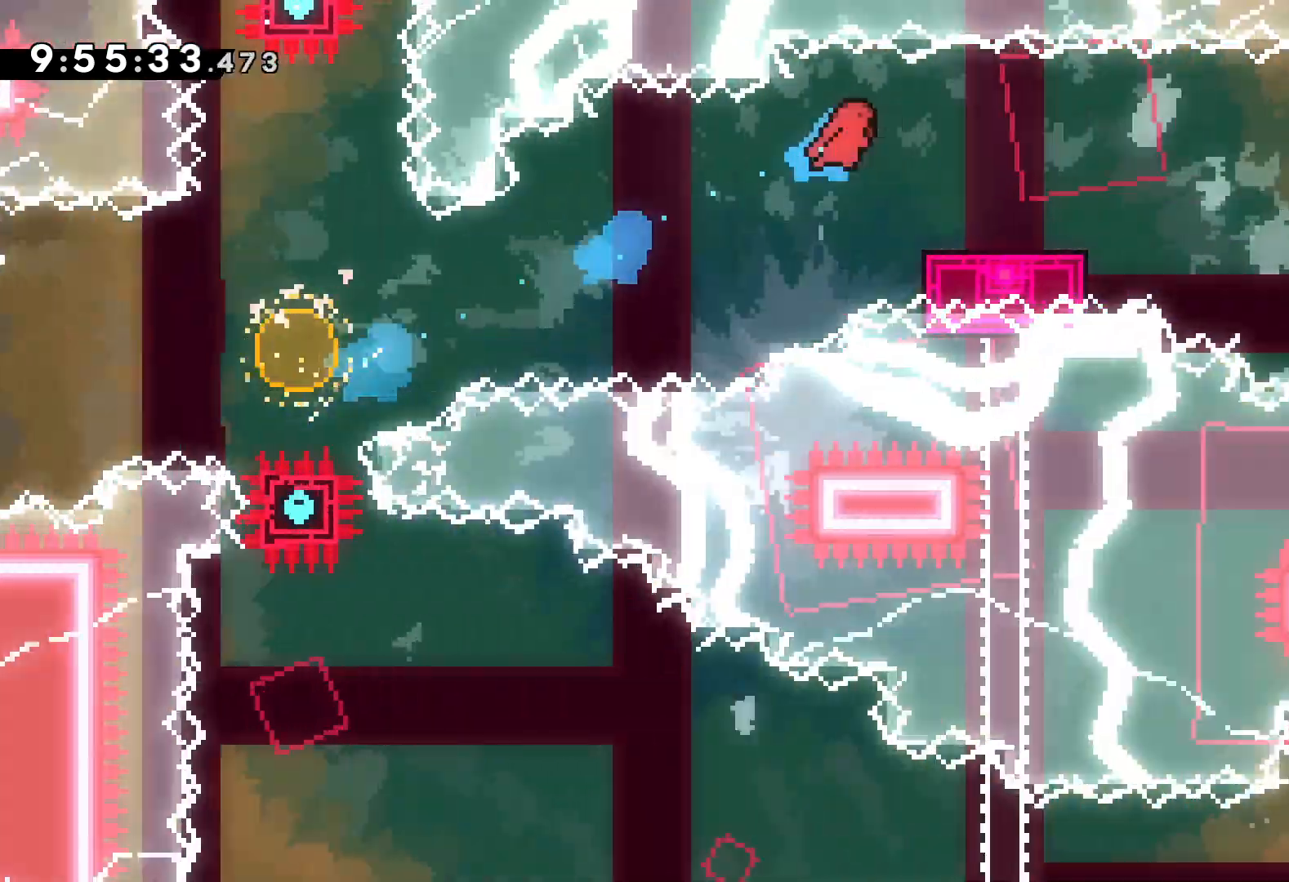
{"keys": ["dash", "down", "right"], "events": [[100, "down", "down"], [117, "dash", "down"], [250, "dash", "up"], [284, "jump", "down"], [434, "dash", "down"], [450, "jump", "up"]]}
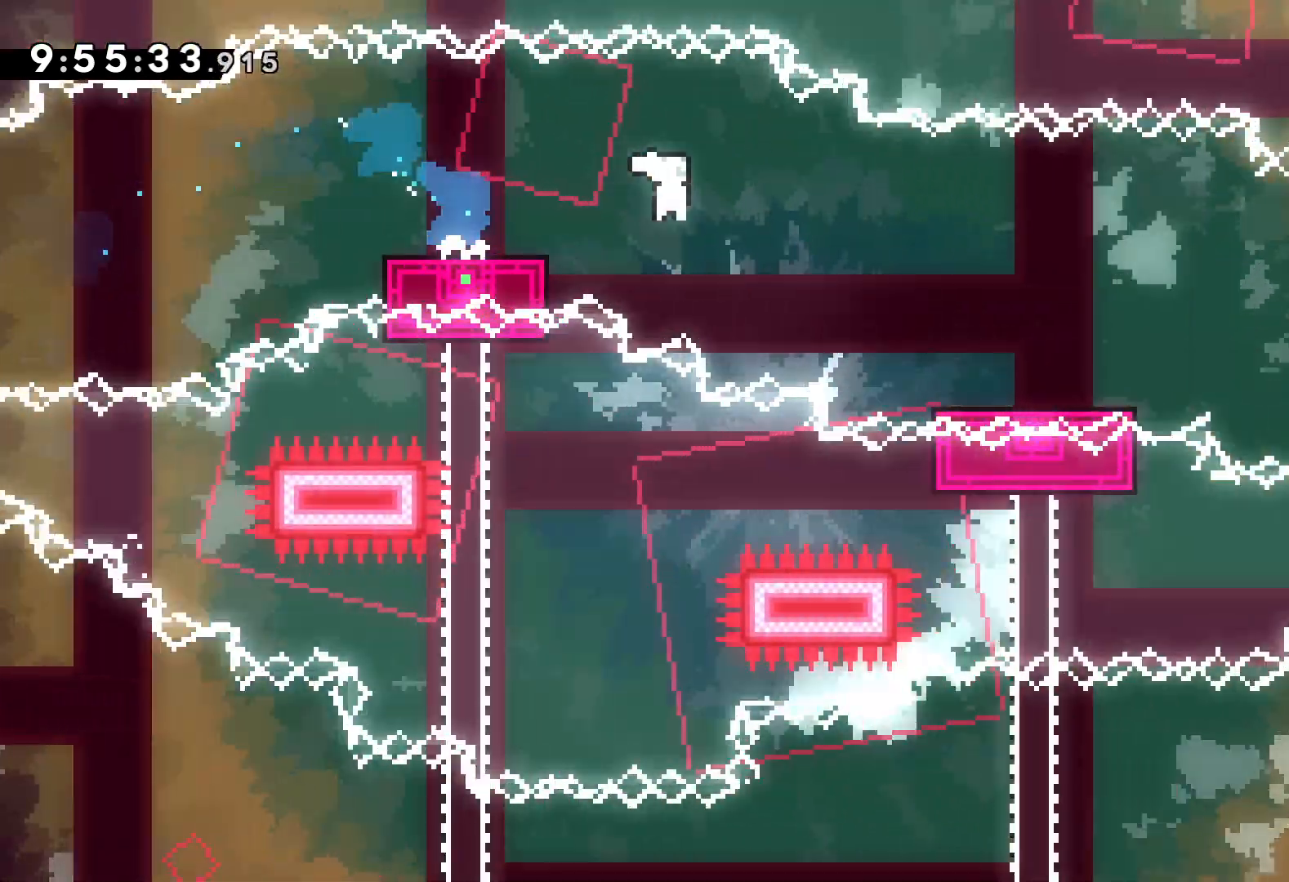
{"keys": ["jump", "right"], "events": [[100, "dash", "up"], [217, "down", "up"], [217, "jump", "down"]]}
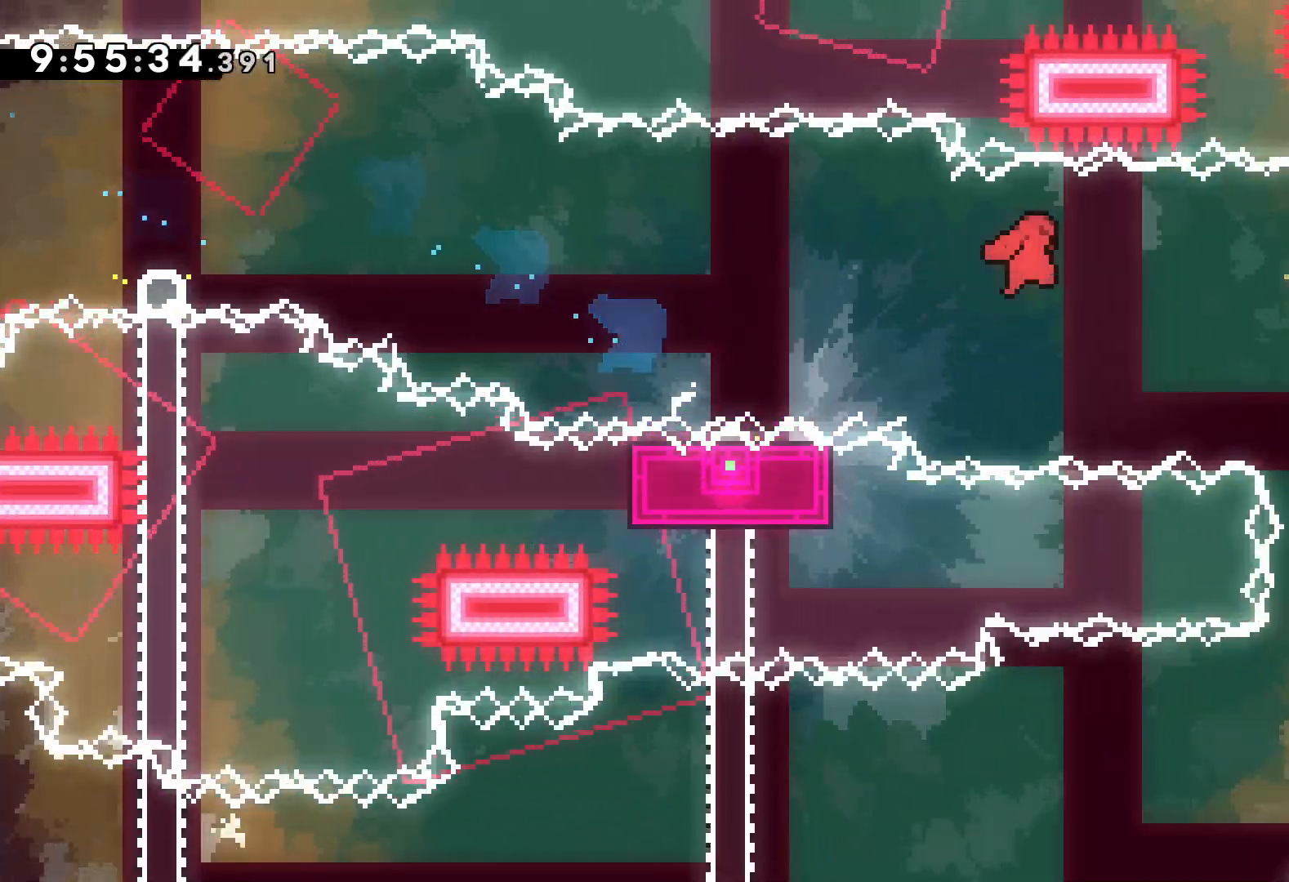
{"keys": ["down"], "events": [[267, "dash", "down"], [267, "down", "down"], [300, "jump", "up"], [300, "right", "up"], [417, "dash", "up"]]}
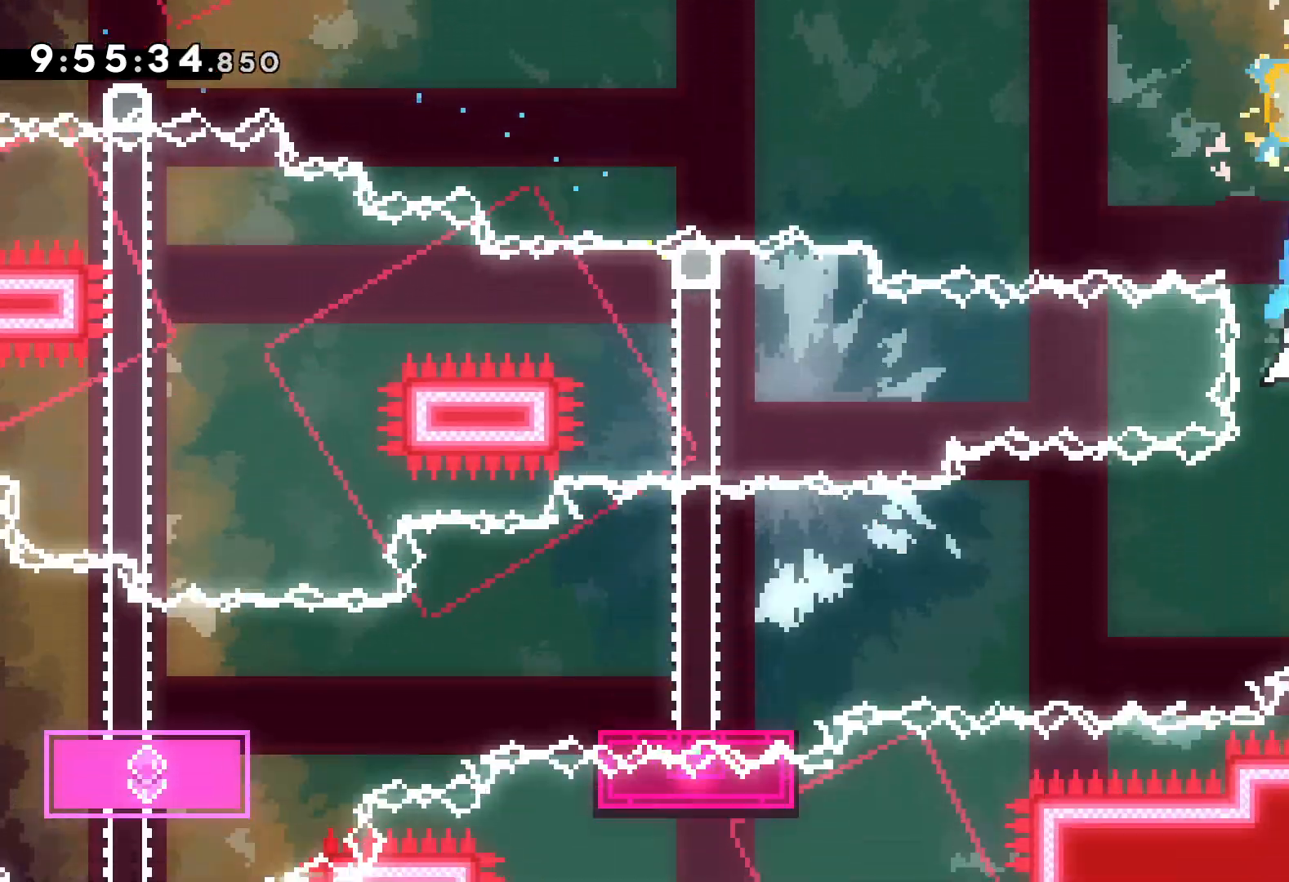
{"keys": ["down", "jump", "left"], "events": [[17, "right", "down"], [50, "dash", "down"], [184, "dash", "up"], [234, "jump", "down"], [234, "left", "down"], [267, "right", "up"]]}
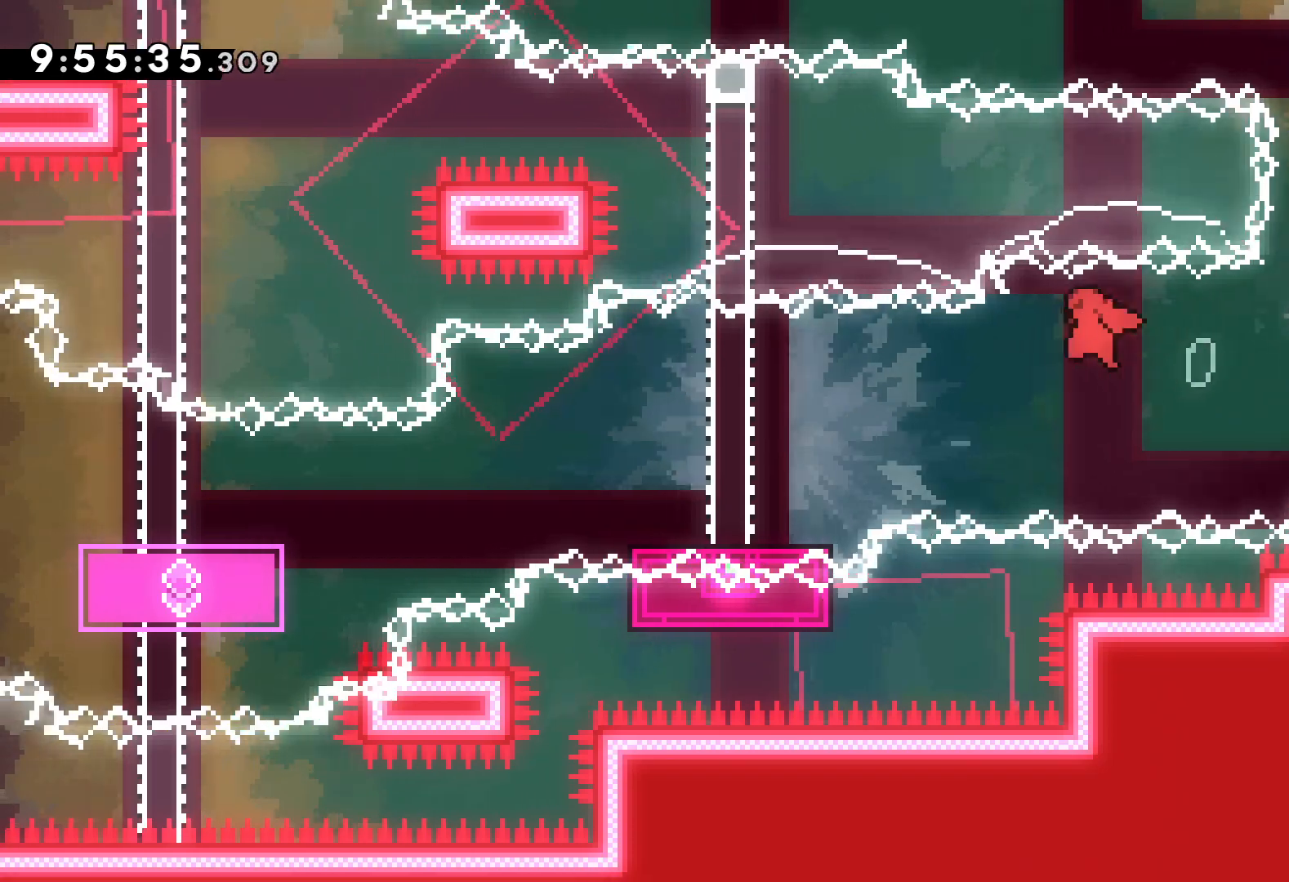
{"keys": ["dash", "down", "left"], "events": [[50, "dash", "down"], [67, "jump", "up"], [234, "dash", "up"], [300, "jump", "down"], [450, "dash", "down"], [467, "jump", "up"]]}
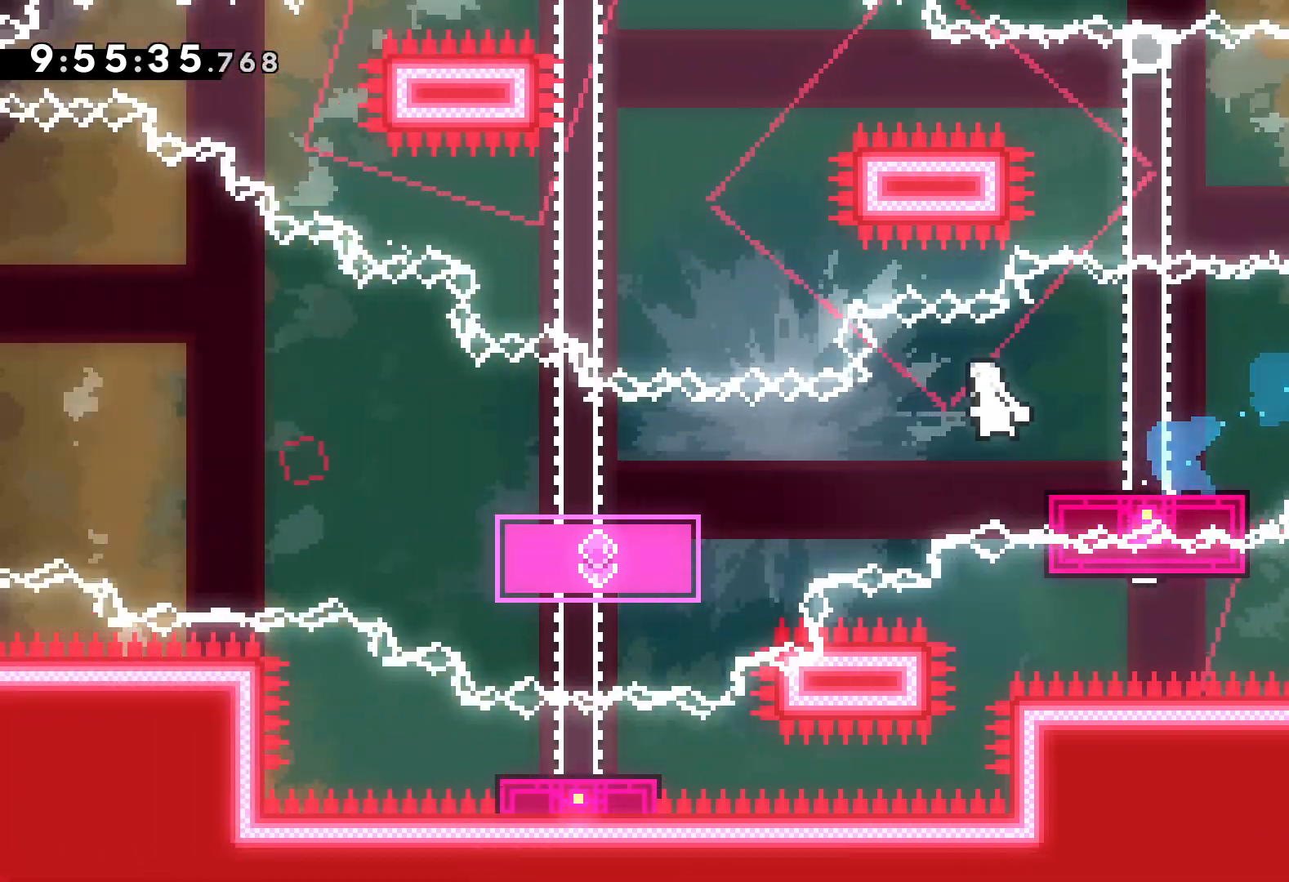
{"keys": ["jump", "left", "up"], "events": [[167, "dash", "up"], [217, "down", "up"], [300, "up", "down"], [317, "jump", "down"]]}
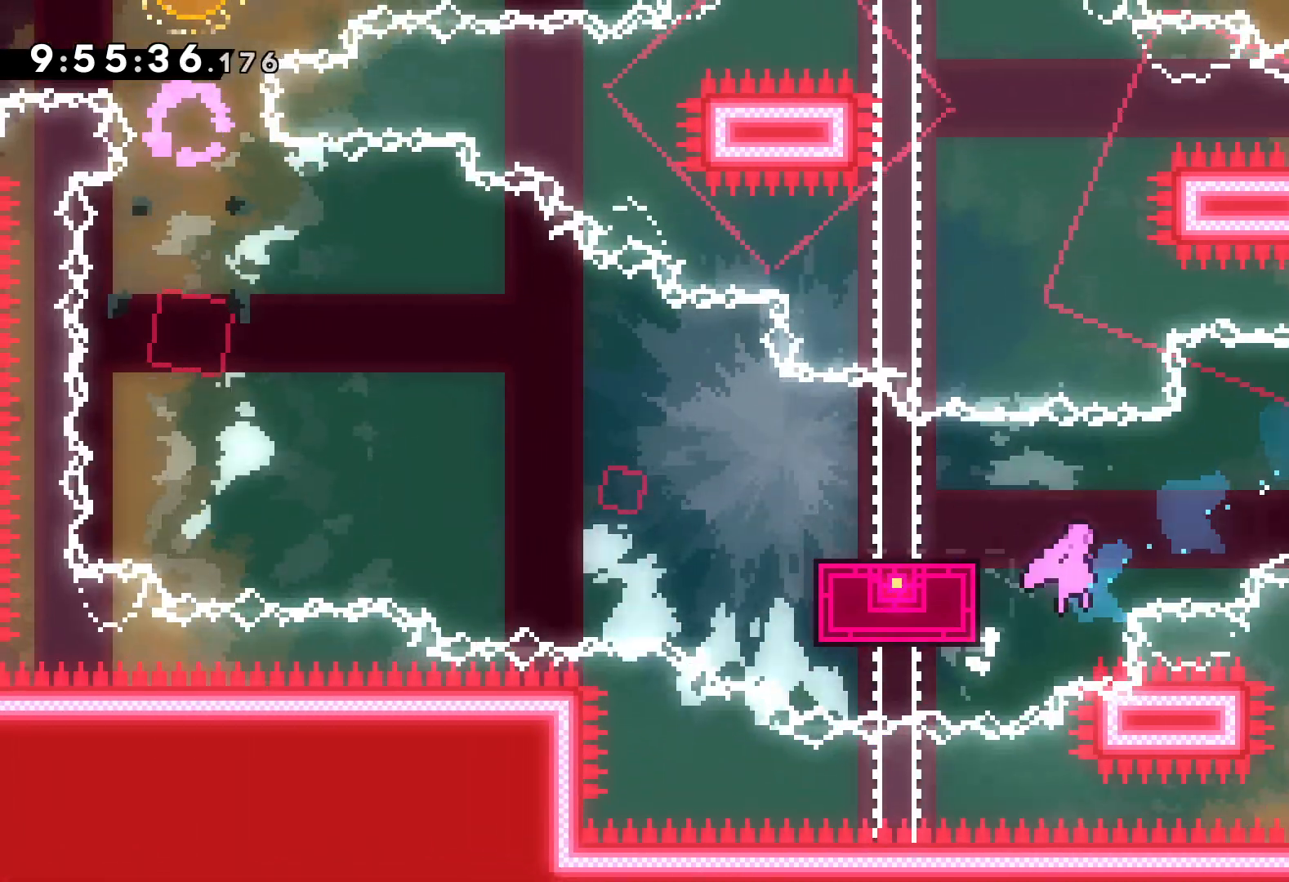
{"keys": ["left", "up"], "events": [[417, "jump", "up"]]}
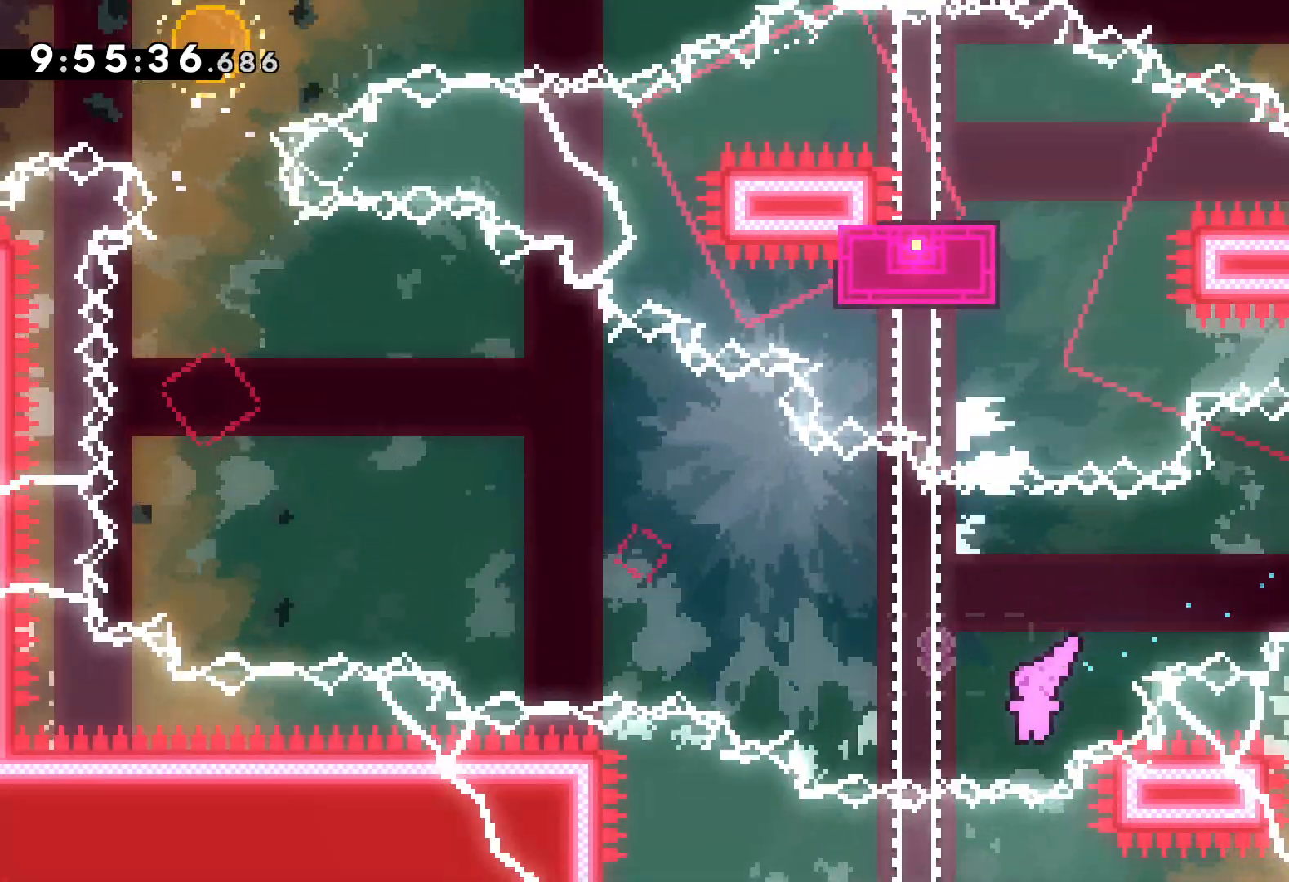
{"keys": [], "events": [[217, "up", "up"], [284, "left", "up"]]}
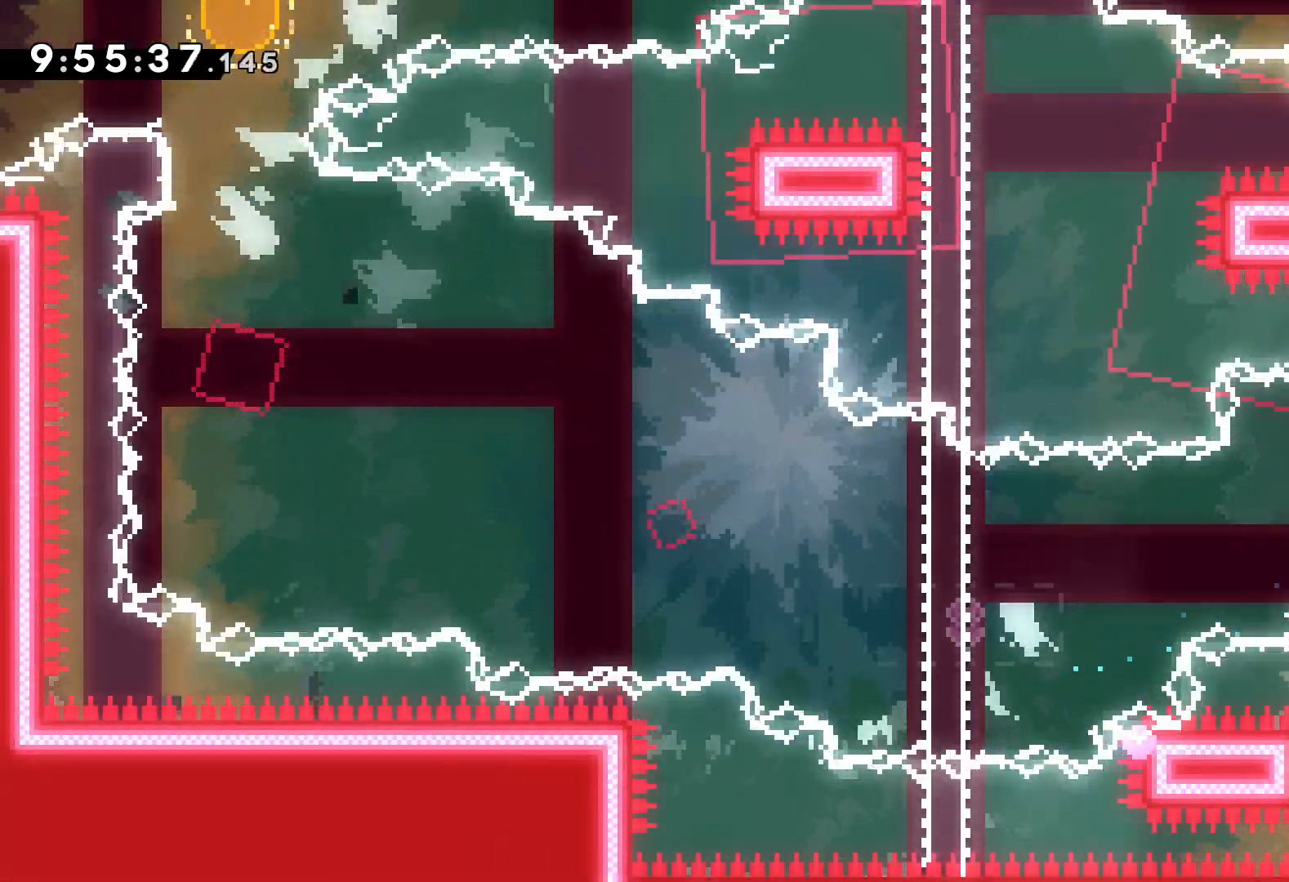
{"keys": [], "events": []}
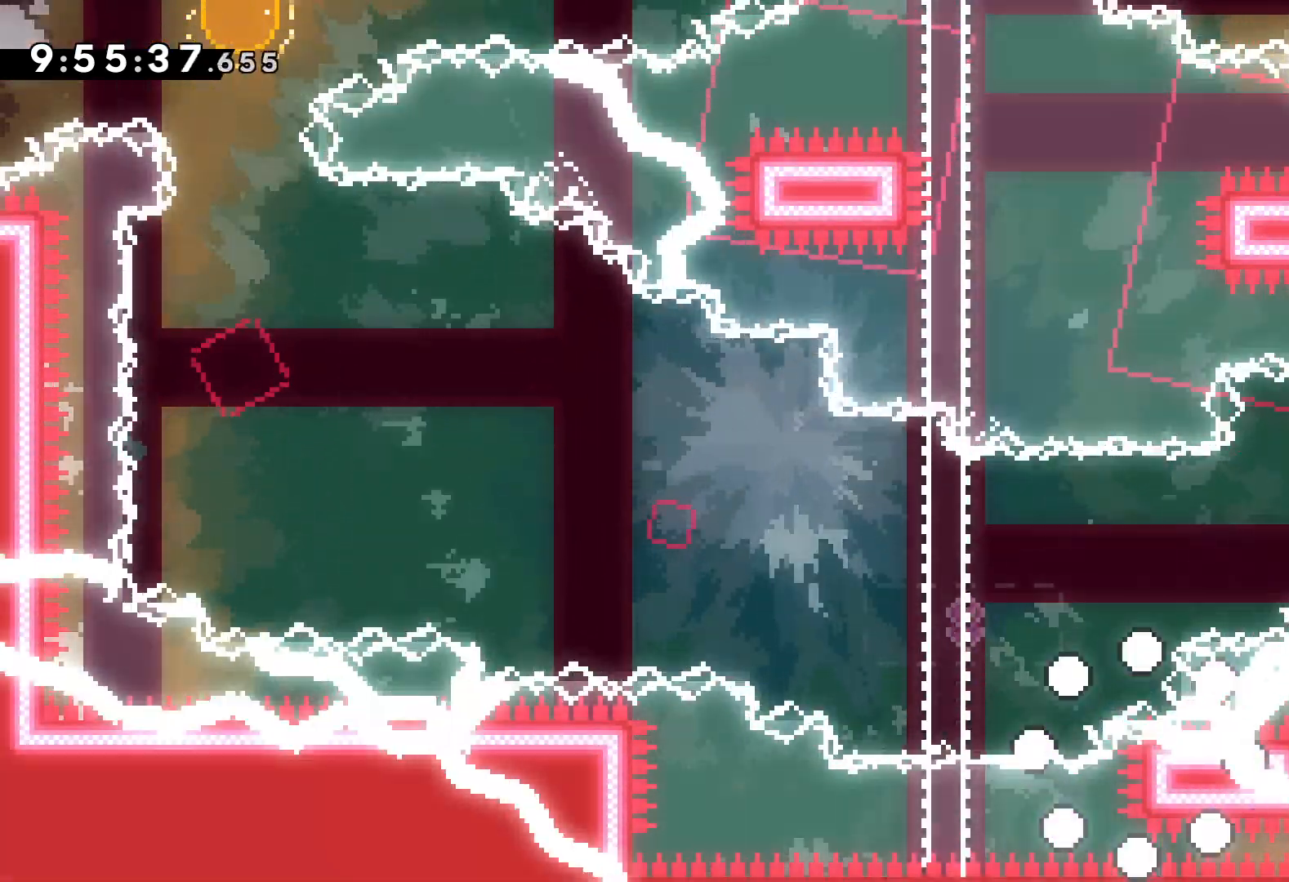
{"keys": [], "events": []}
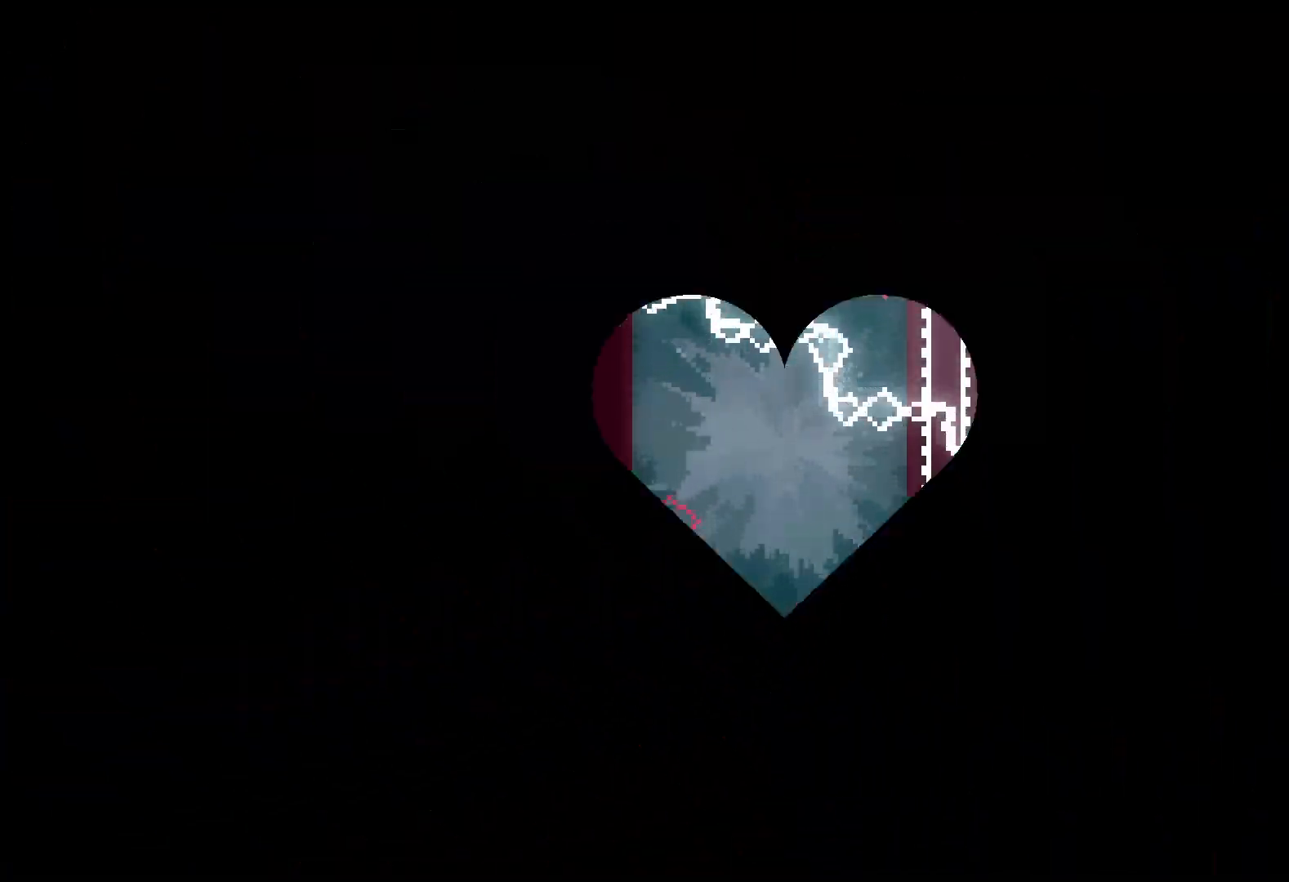
{"keys": [], "events": []}
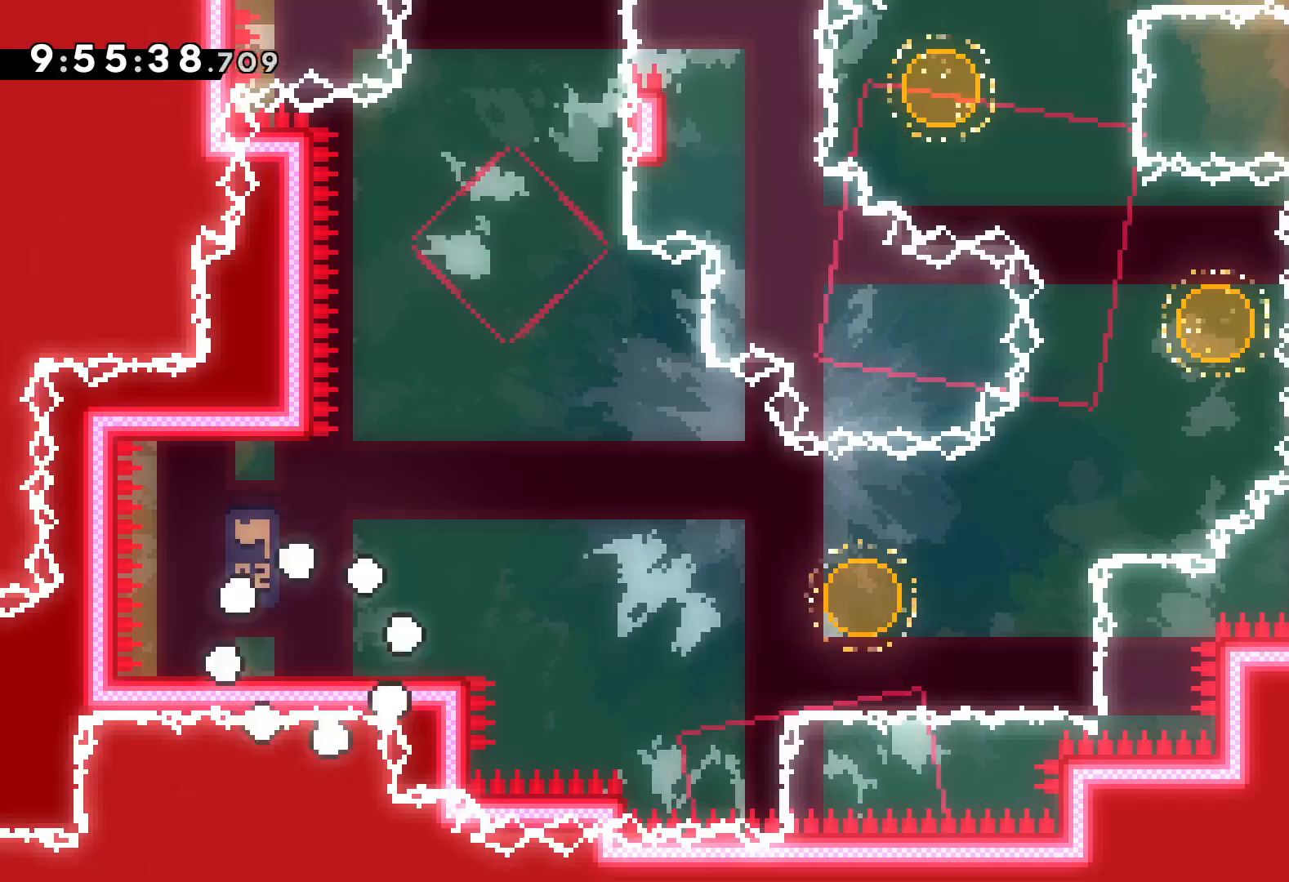
{"keys": ["dash", "down", "right"], "events": [[284, "jump", "down"], [434, "jump", "up"], [484, "dash", "down"], [484, "down", "down"], [500, "right", "down"]]}
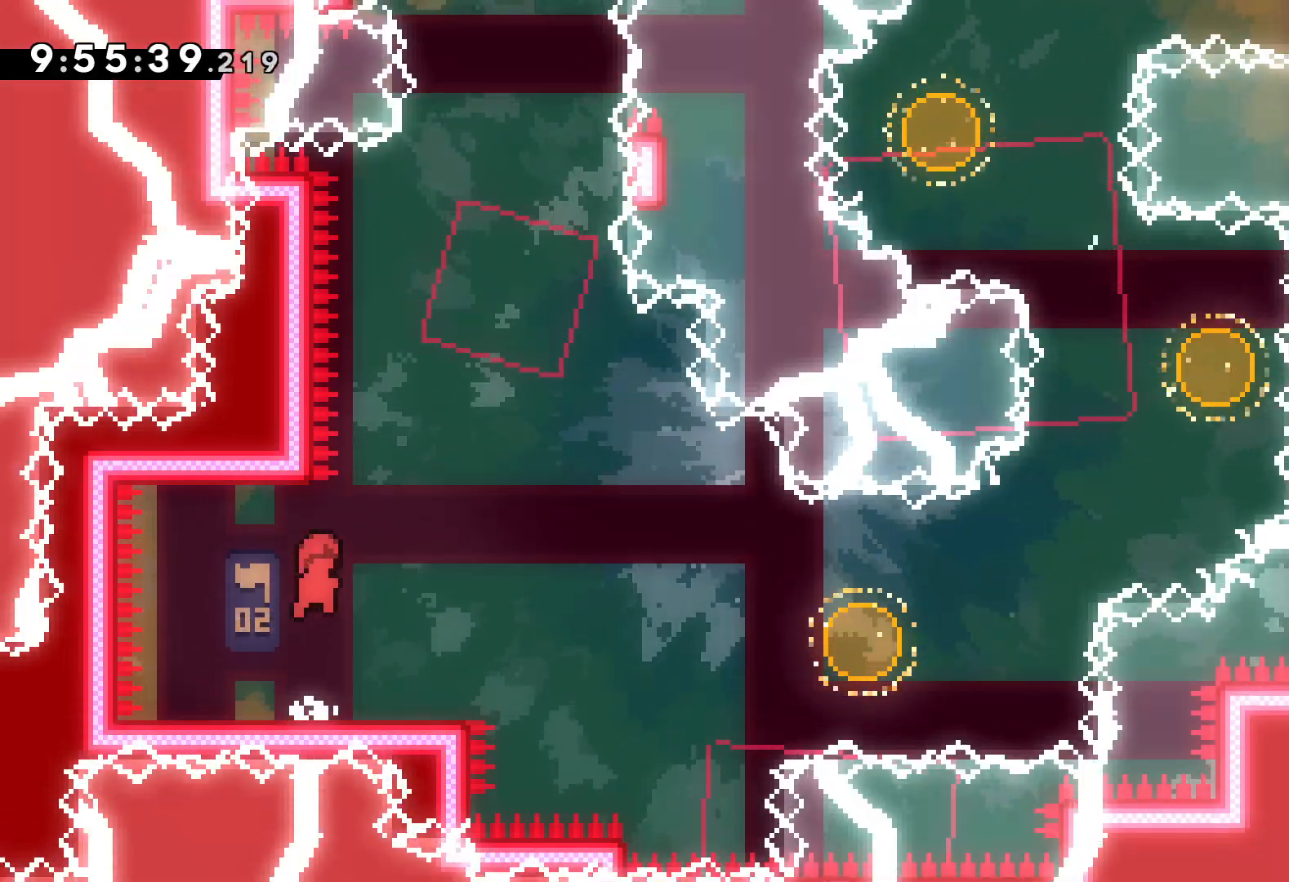
{"keys": ["dash", "jump", "right", "up"], "events": [[117, "dash", "up"], [167, "jump", "down"], [267, "down", "up"], [434, "up", "down"], [500, "dash", "down"]]}
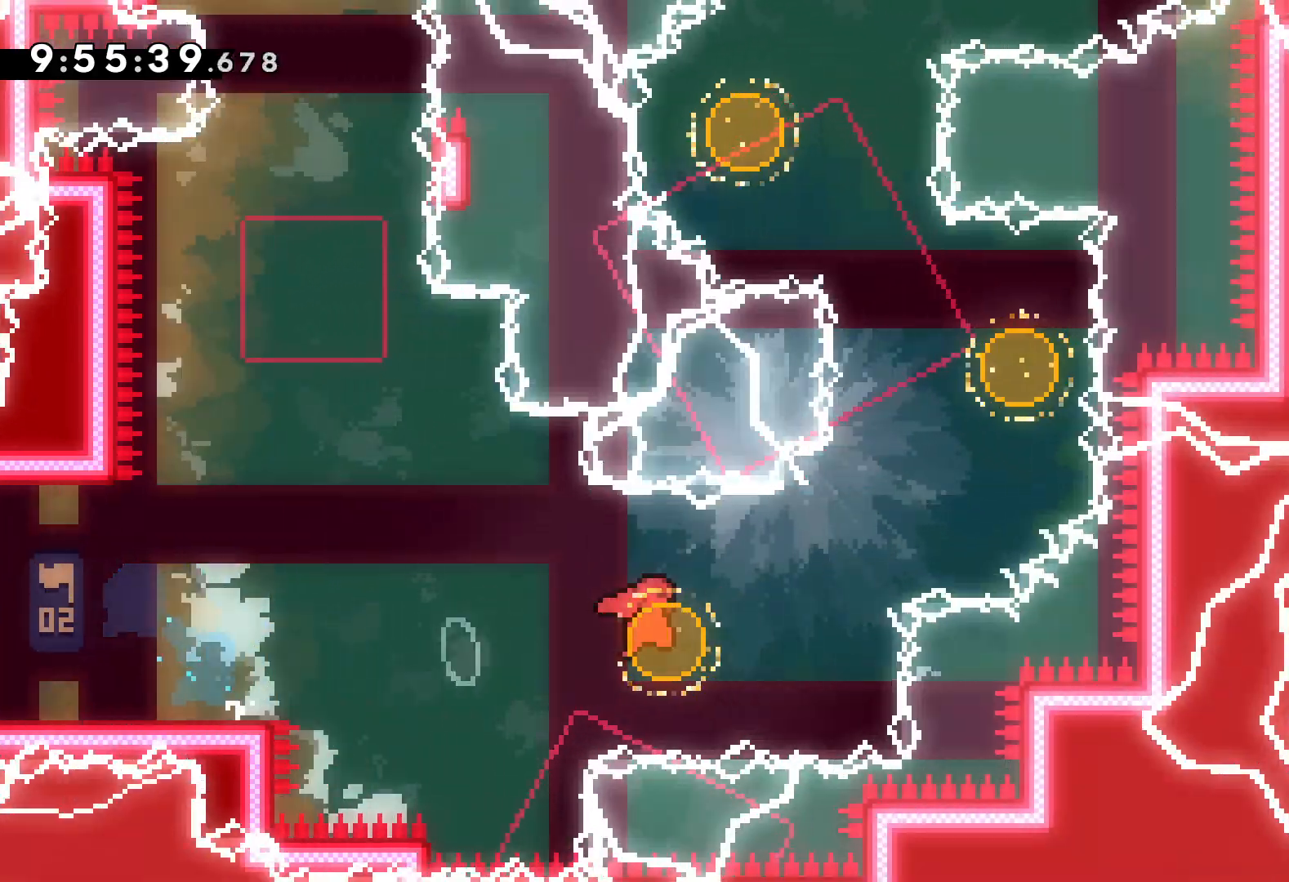
{"keys": ["left", "up"], "events": [[17, "jump", "up"], [134, "dash", "up"], [284, "left", "down"], [284, "right", "up"], [300, "dash", "down"], [450, "dash", "up"]]}
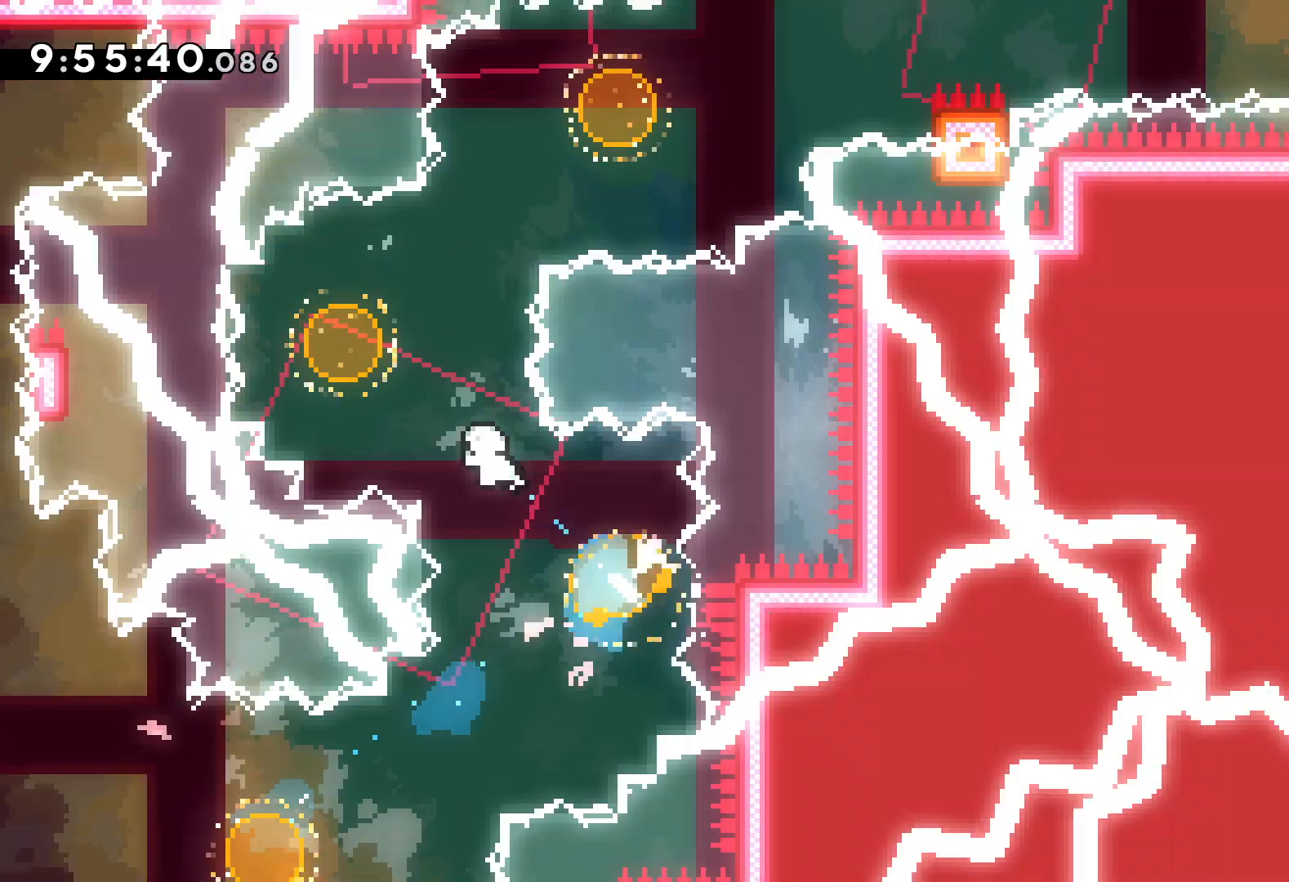
{"keys": ["dash", "right"], "events": [[84, "left", "up"], [84, "right", "down"], [117, "dash", "down"], [267, "dash", "up"], [367, "up", "up"], [400, "dash", "down"]]}
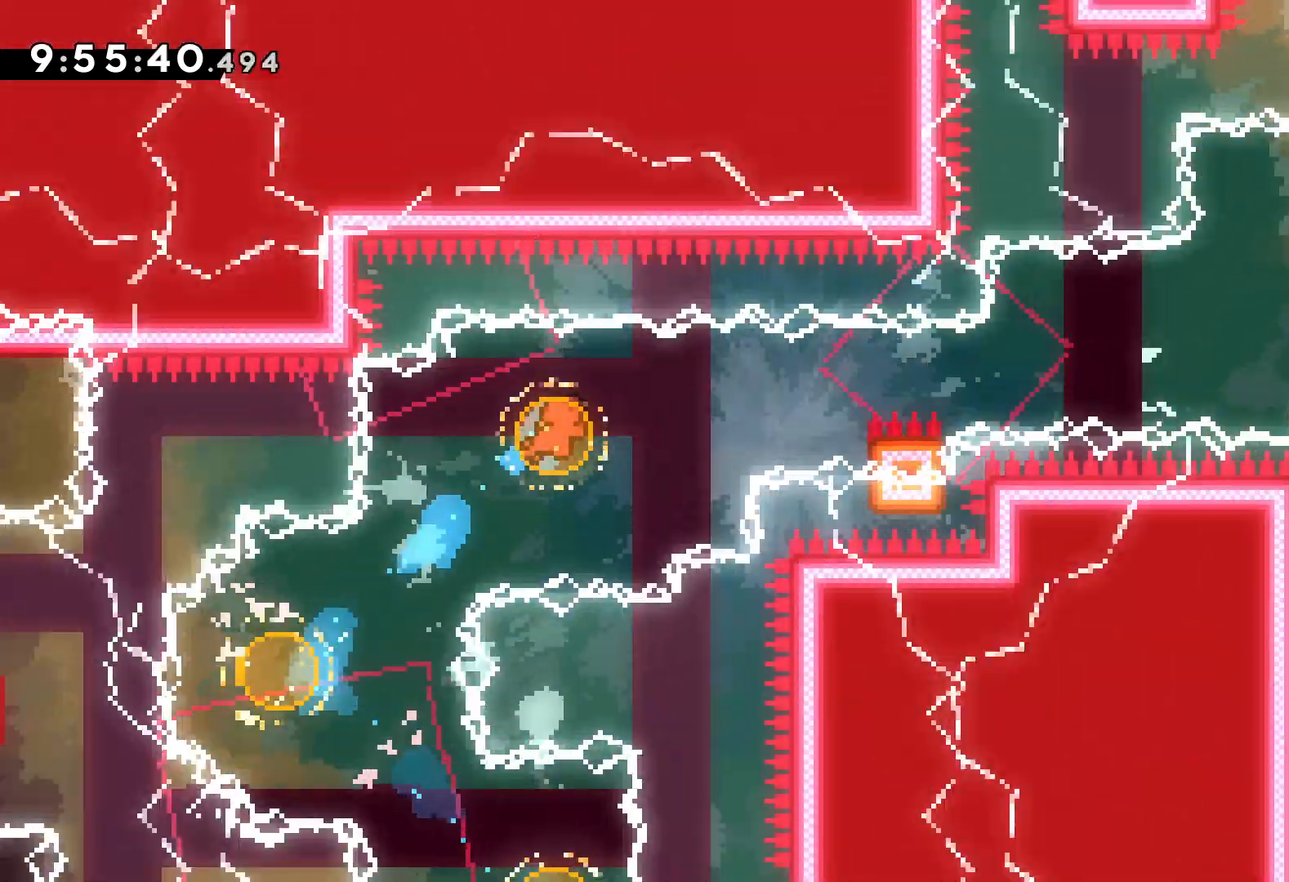
{"keys": ["dash", "grab", "jump", "right", "up"], "events": [[34, "dash", "up"], [50, "grab", "down"], [67, "up", "down"], [84, "jump", "down"], [500, "dash", "down"]]}
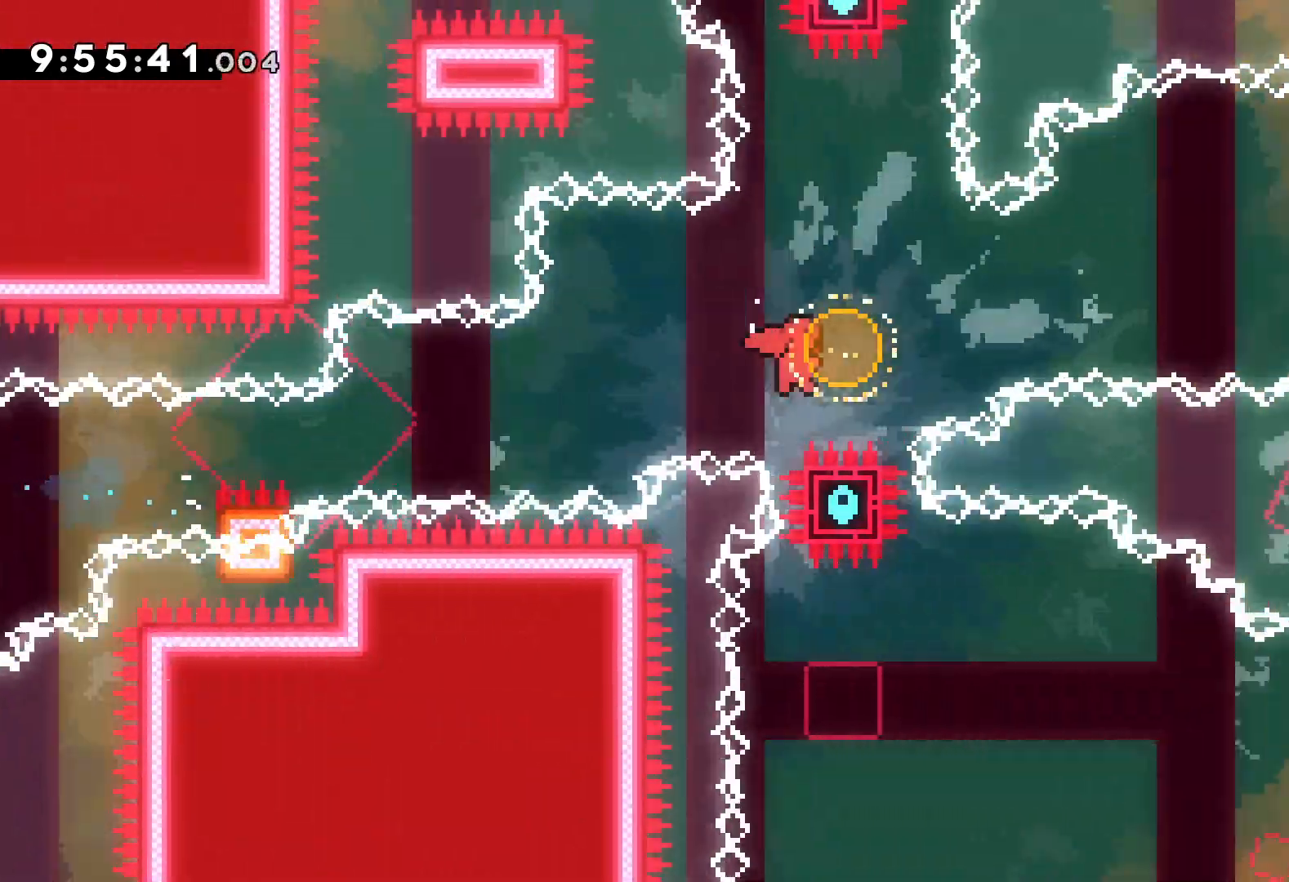
{"keys": ["dash", "down", "right"], "events": [[17, "grab", "up"], [17, "jump", "up"], [167, "dash", "up"], [350, "up", "up"], [450, "down", "down"], [467, "dash", "down"]]}
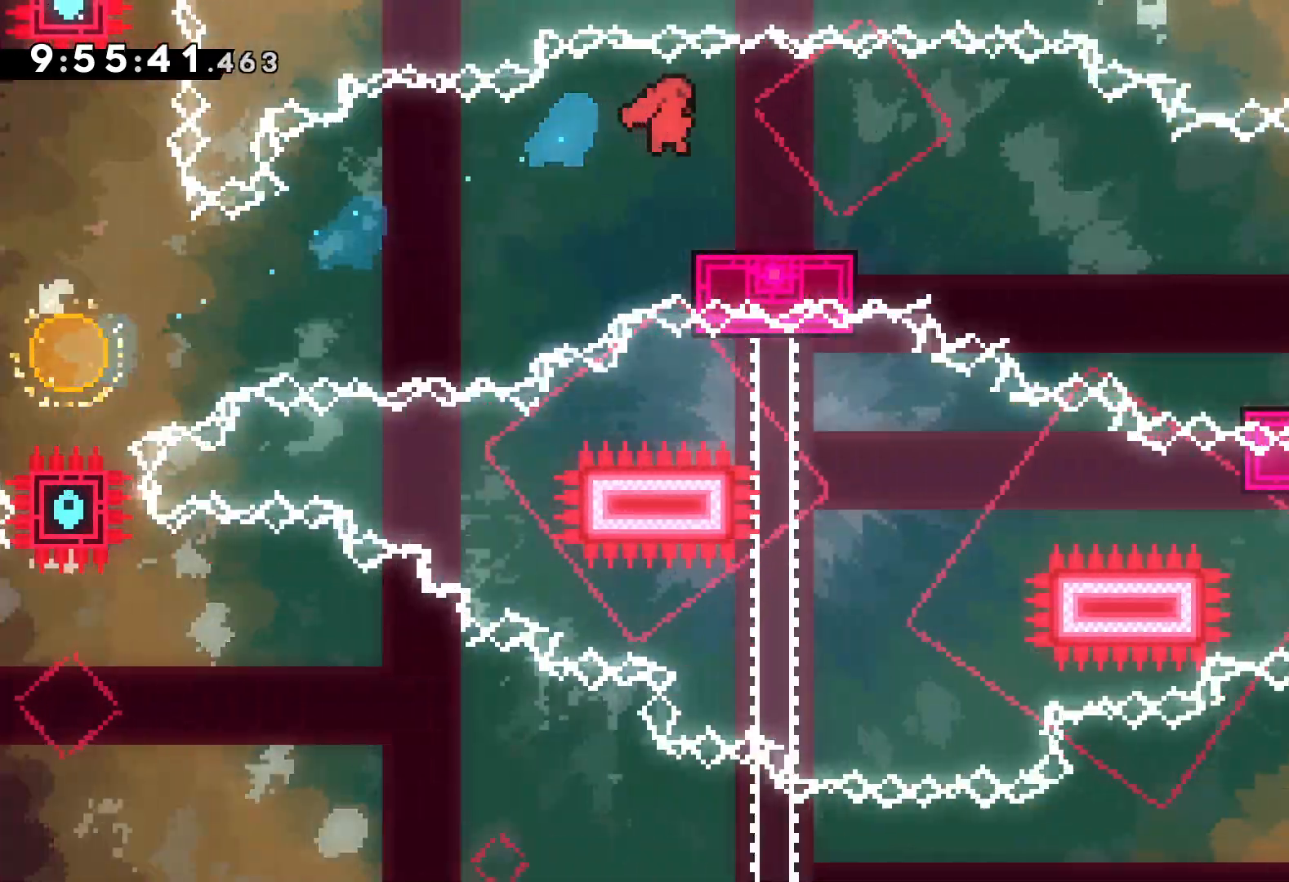
{"keys": ["down", "right"], "events": [[100, "dash", "up"], [134, "jump", "down"], [267, "dash", "down"], [300, "jump", "up"], [450, "dash", "up"]]}
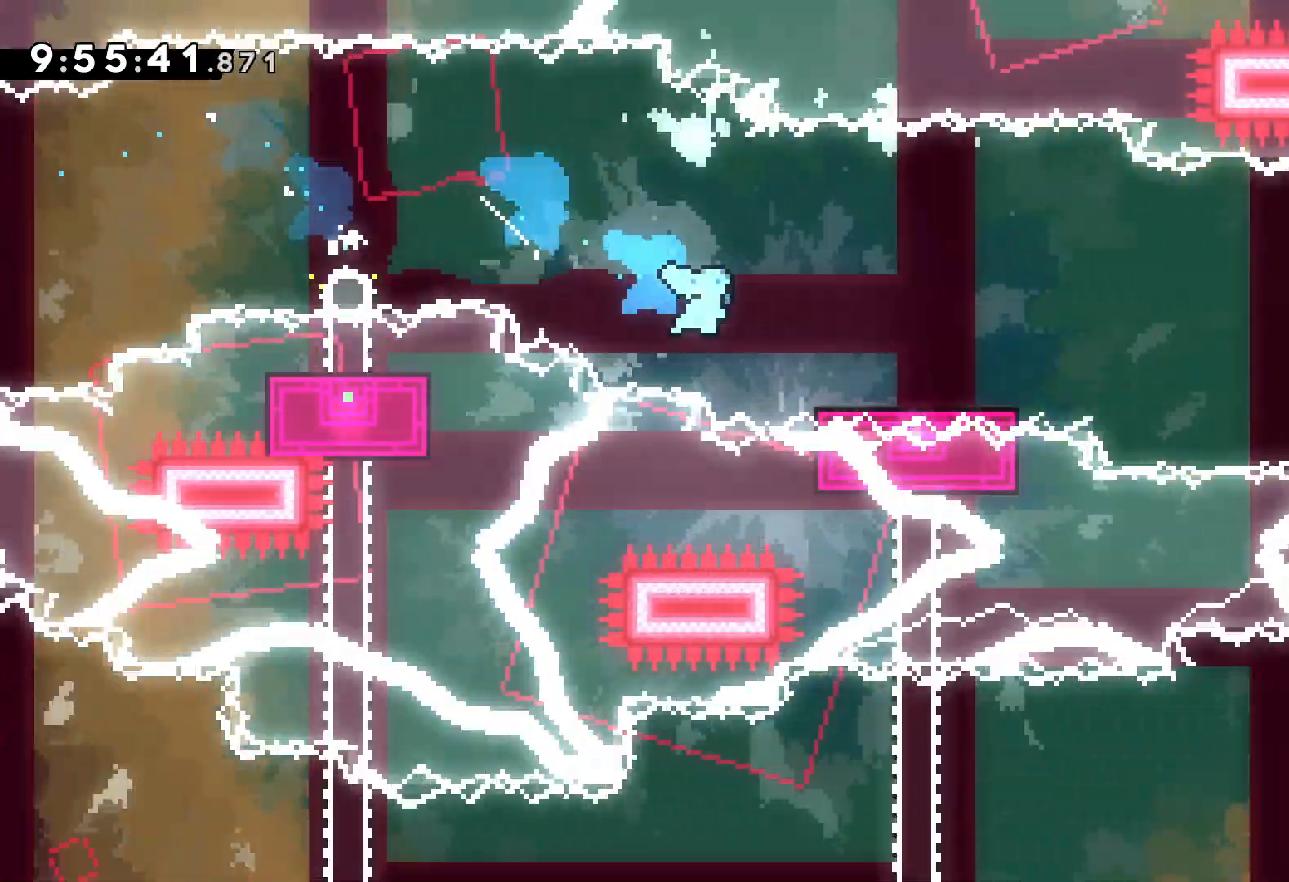
{"keys": ["jump", "right"], "events": [[50, "down", "up"], [67, "jump", "down"]]}
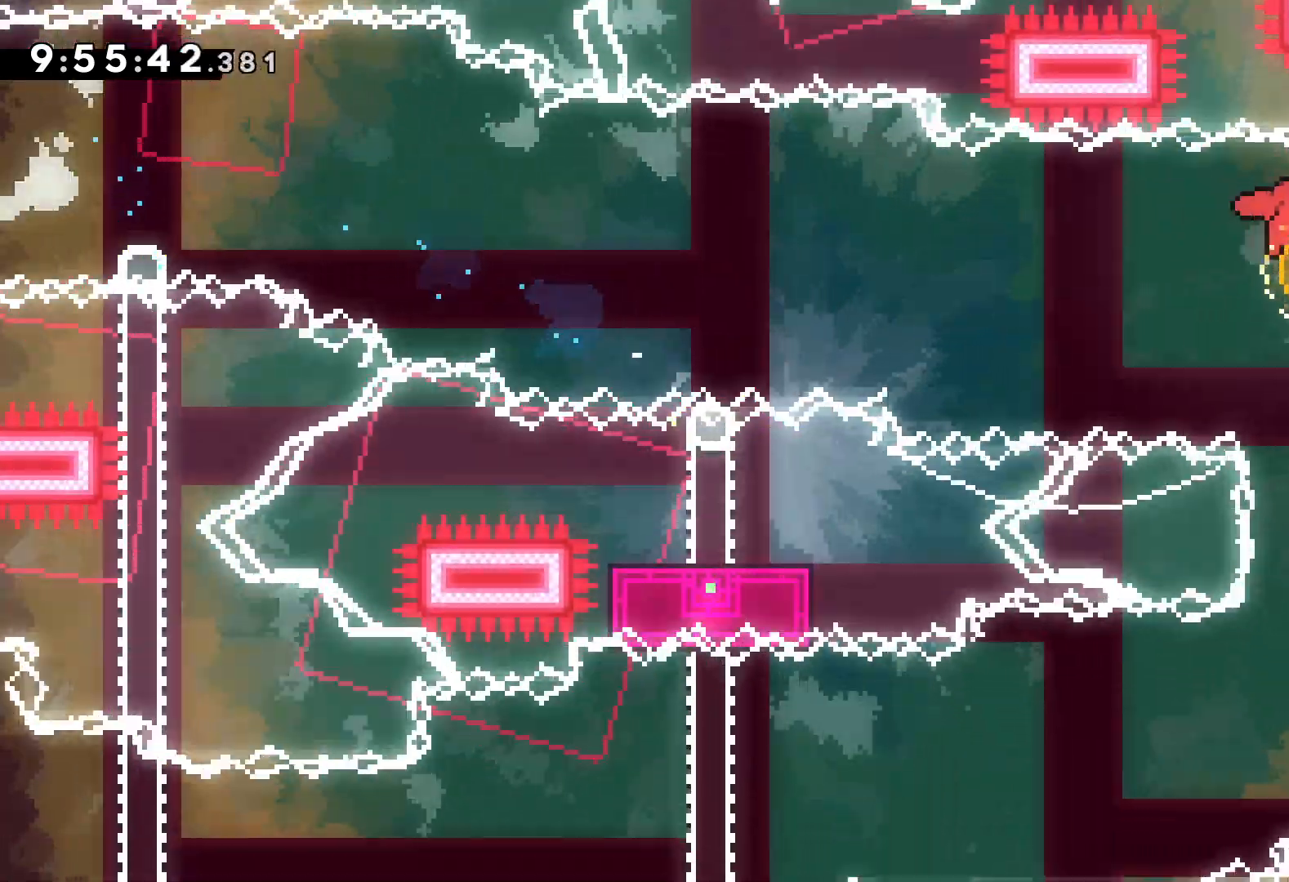
{"keys": ["down", "left", "right"], "events": [[17, "dash", "down"], [17, "down", "down"], [34, "jump", "up"], [50, "right", "up"], [184, "dash", "up"], [334, "dash", "down"], [334, "right", "down"], [484, "dash", "up"], [500, "left", "down"]]}
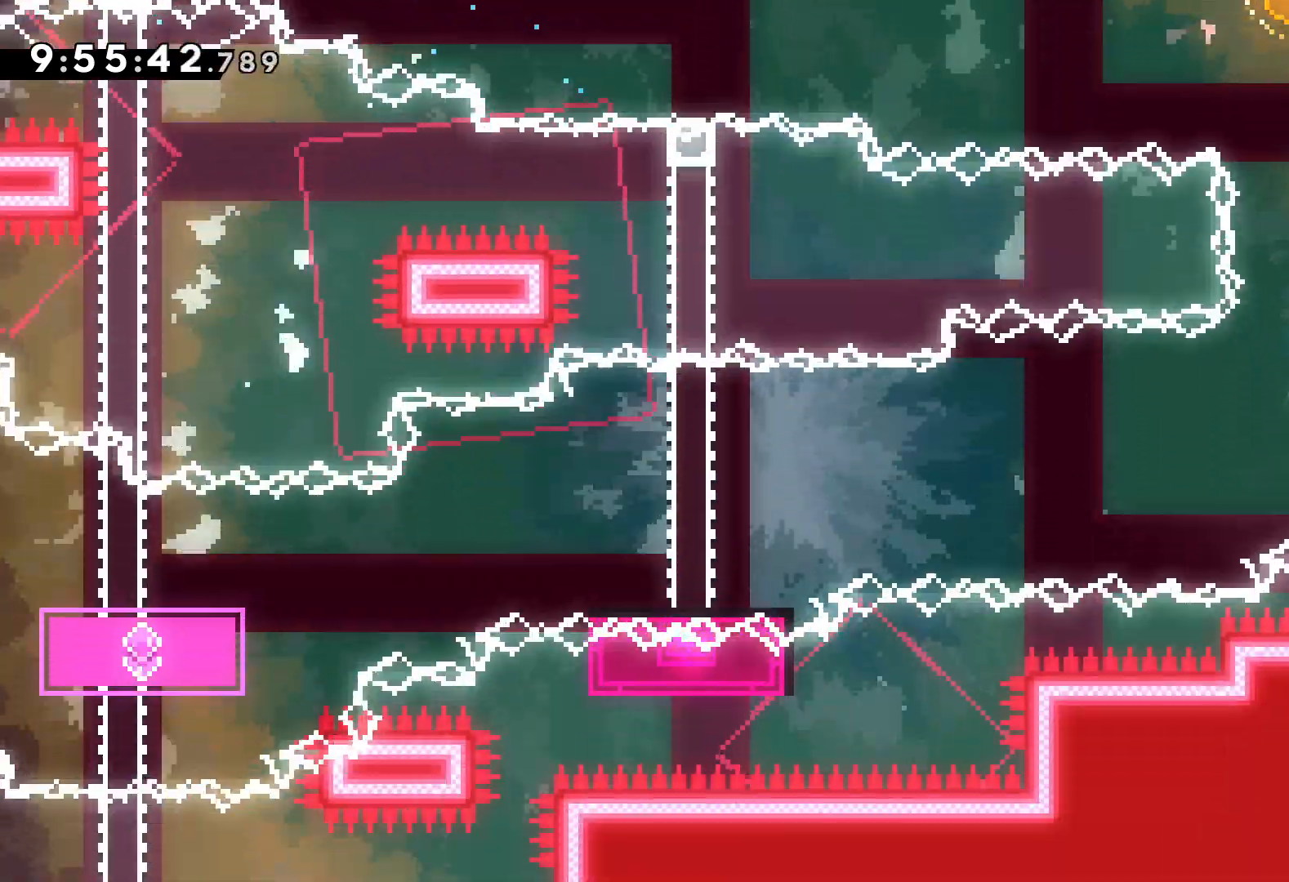
{"keys": ["down", "left"], "events": [[17, "jump", "down"], [17, "right", "up"], [250, "dash", "down"], [250, "jump", "up"], [417, "dash", "up"]]}
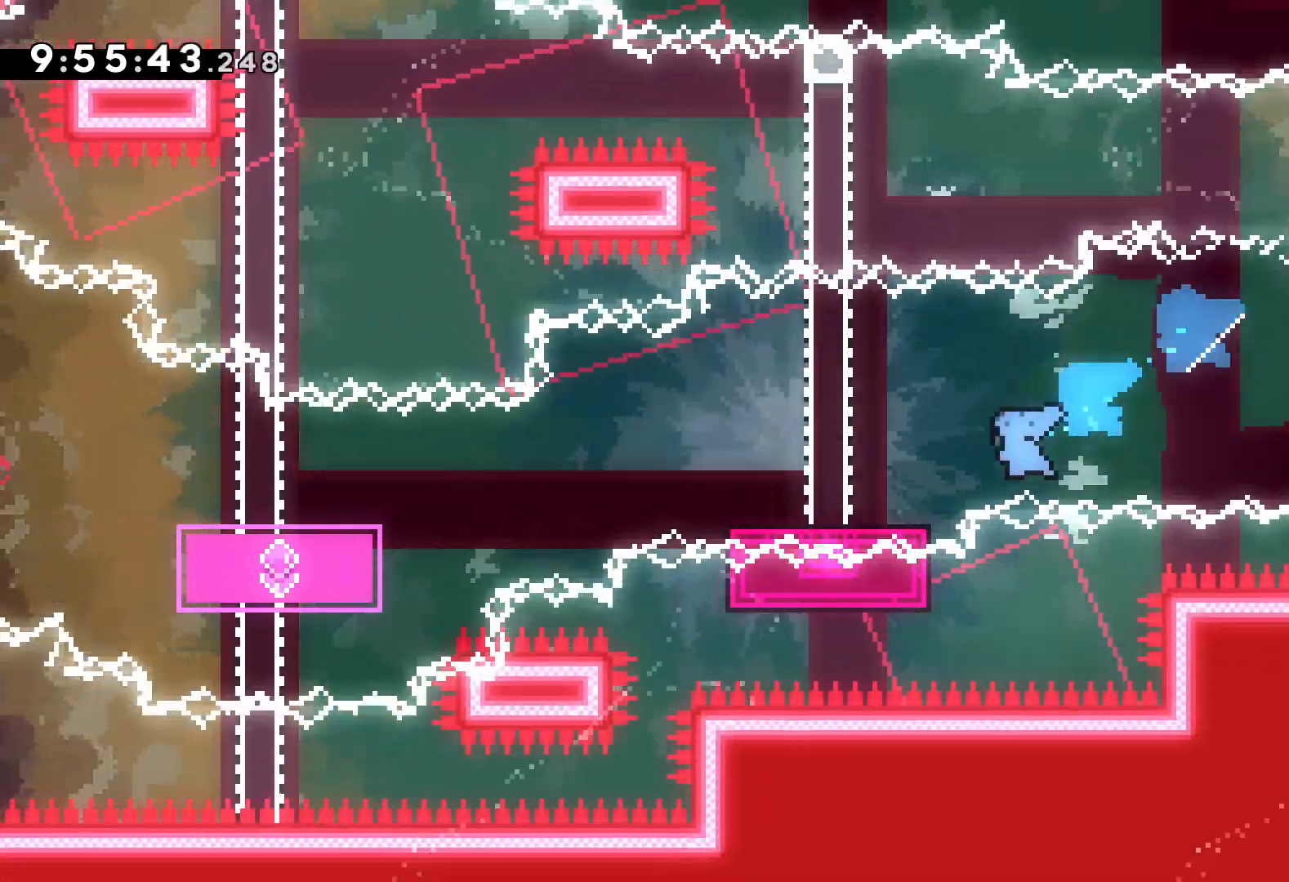
{"keys": ["down", "jump", "left"], "events": [[17, "jump", "down"], [167, "dash", "down"], [167, "jump", "up"], [400, "dash", "up"], [500, "jump", "down"]]}
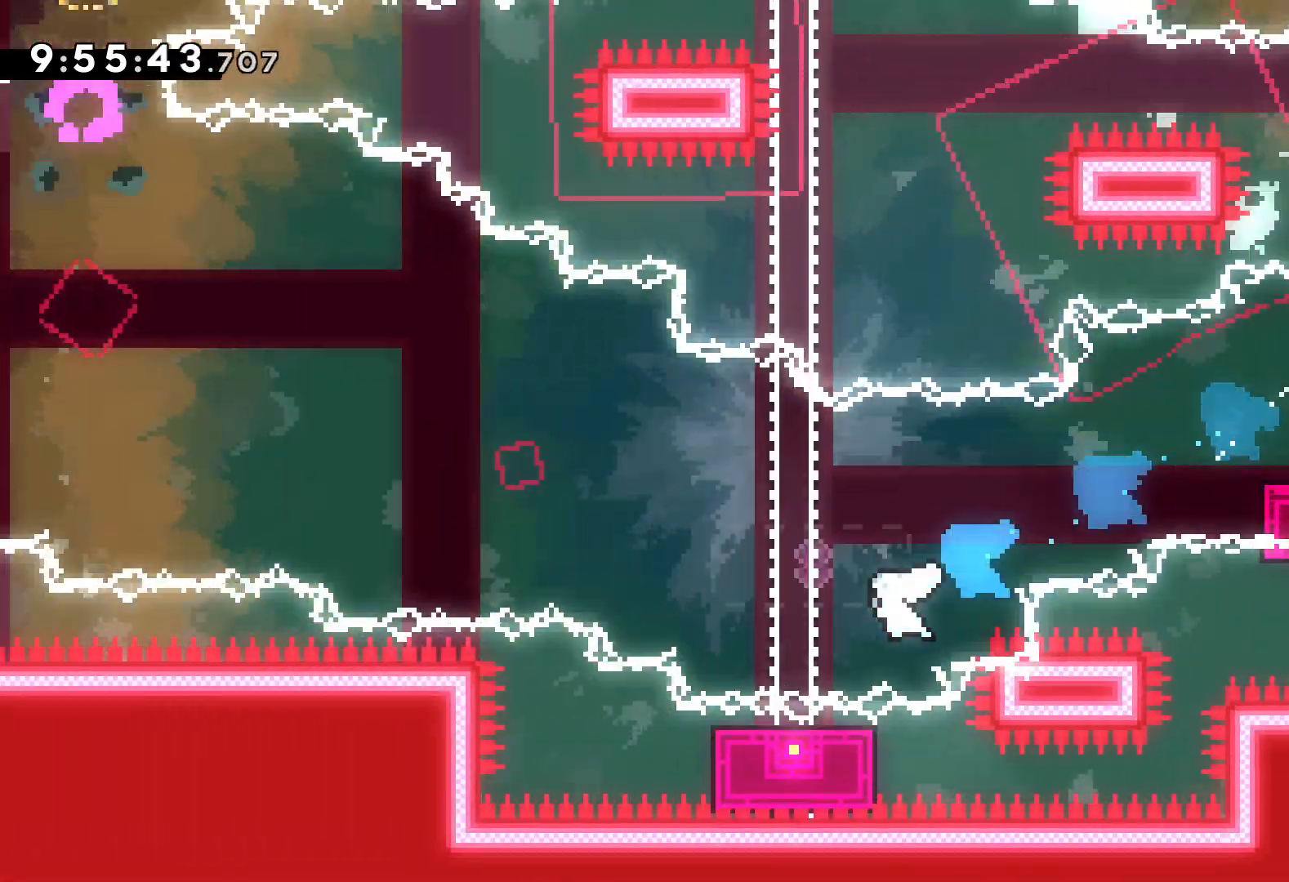
{"keys": ["jump", "left", "up"], "events": [[17, "down", "up"], [100, "up", "down"]]}
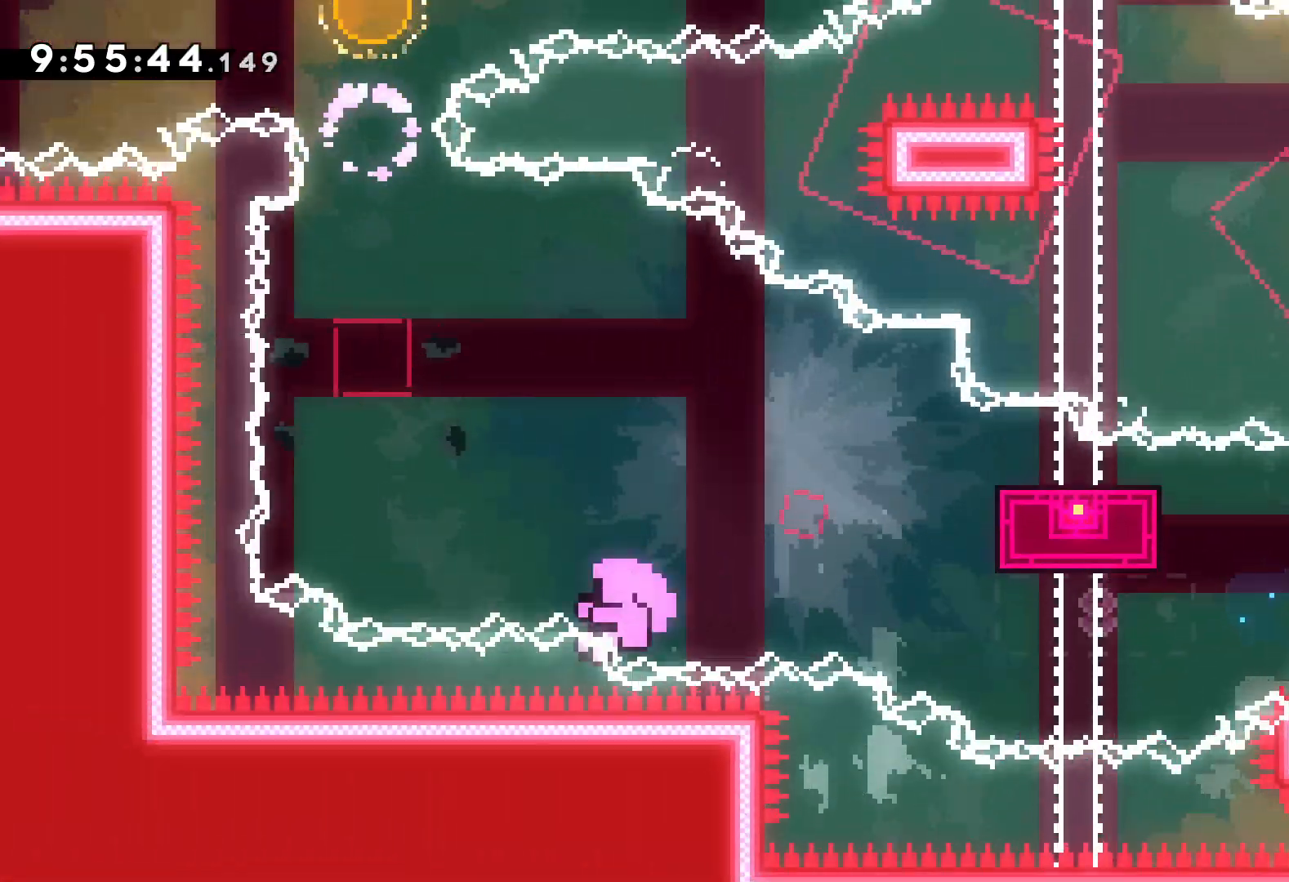
{"keys": [], "events": [[50, "dash", "down"], [67, "jump", "up"], [100, "left", "up"], [217, "dash", "up"], [284, "up", "up"]]}
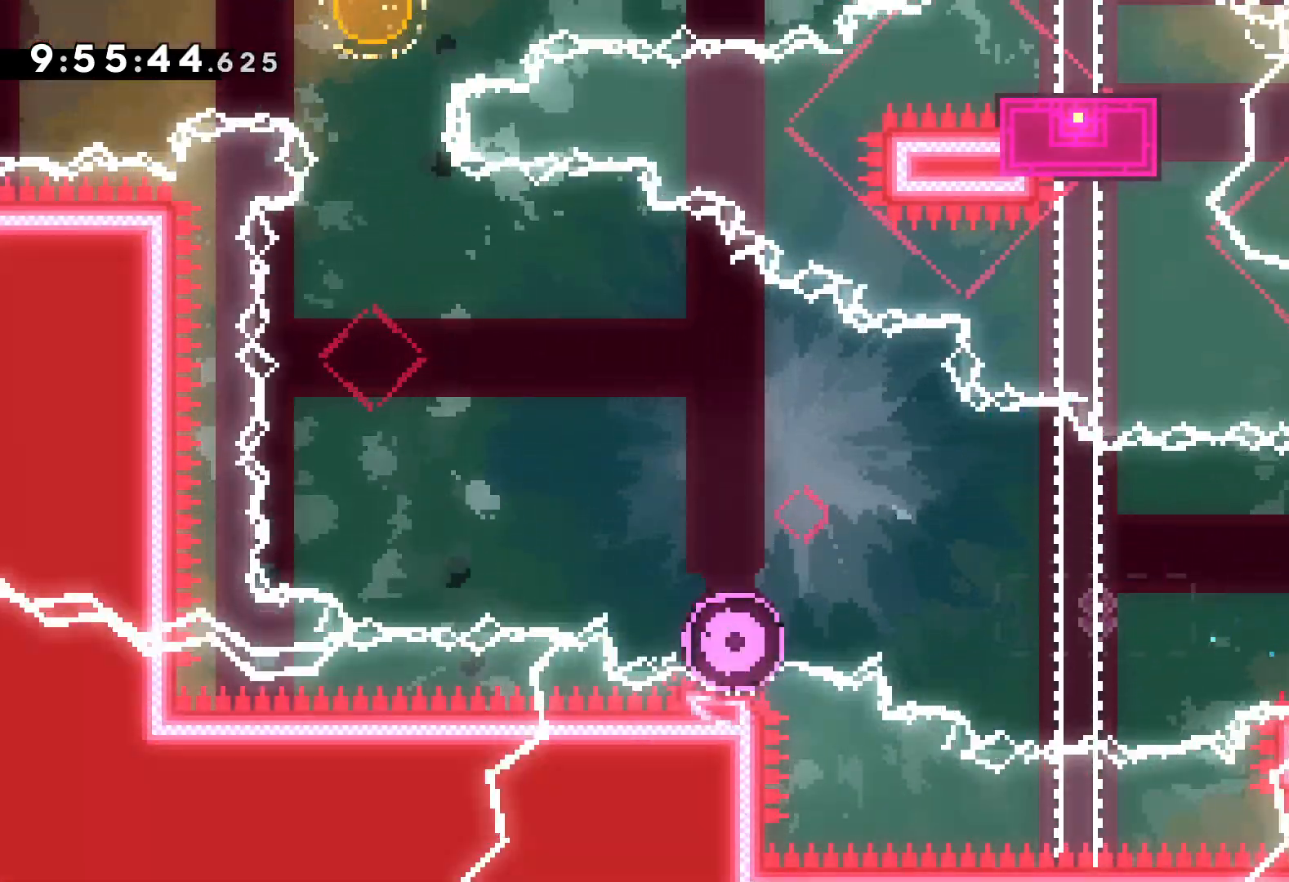
{"keys": [], "events": []}
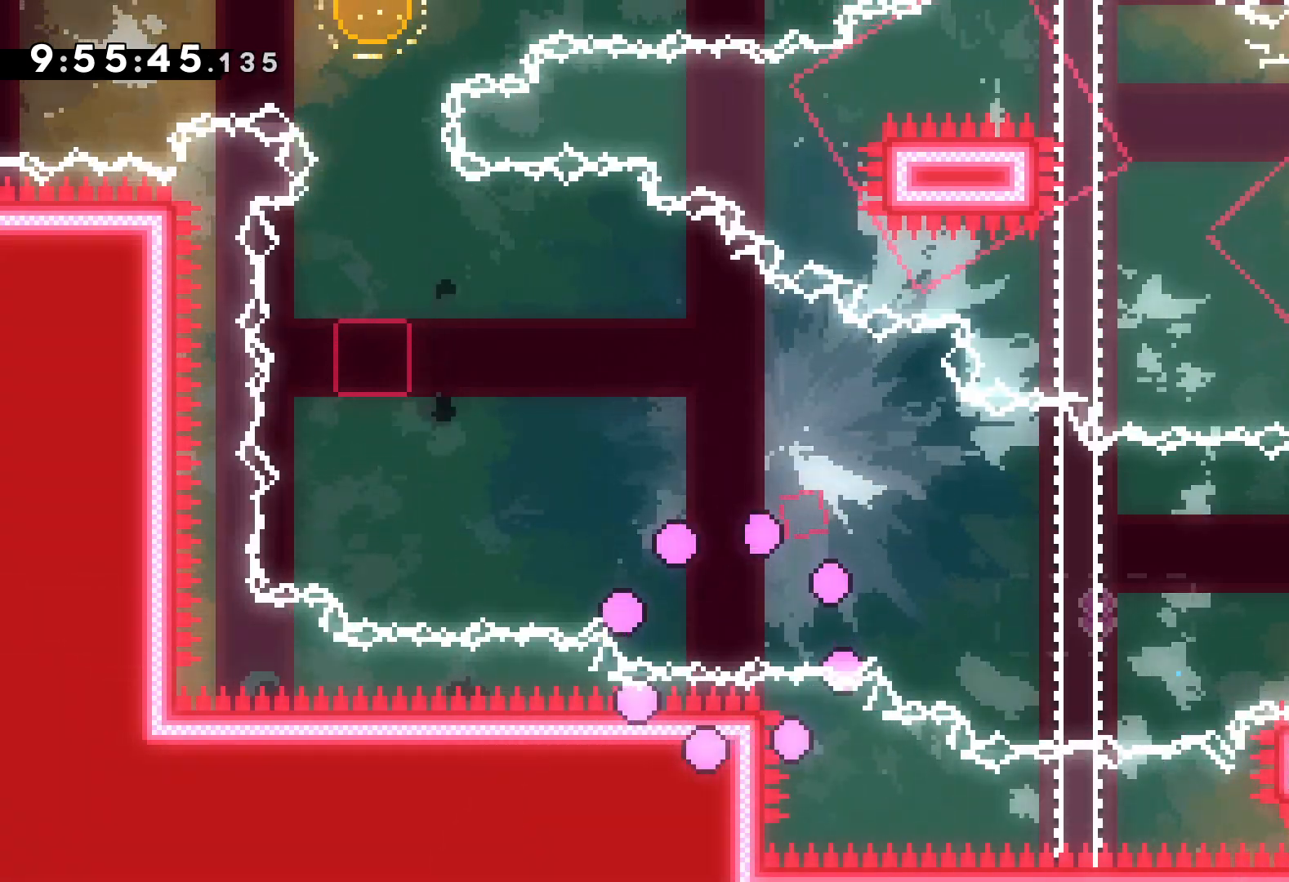
{"keys": [], "events": []}